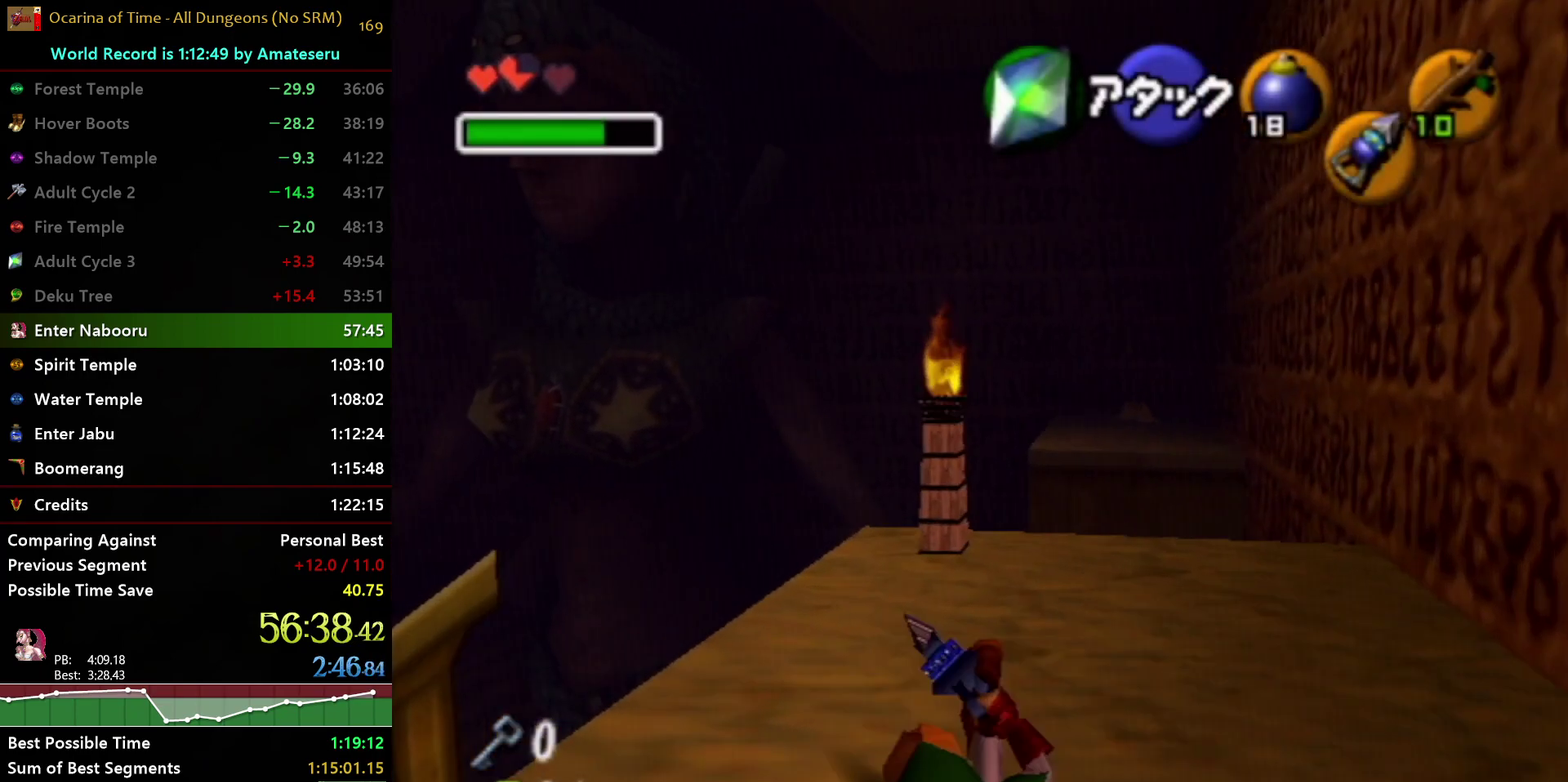
Gameplay with a controller (Nintendo layout); each line is a JSON object with the inputs held at the frame after it. "events" lists button and stick changes between this image and that frame as [ms after this image, input, new state], when the widget could be followed in between. Not read: L3 R3.
{"buttons": [], "left_stick": "up", "right_stick": "center", "events": [[150, "left_stick", "up-left"], [333, "left_stick", "up"]]}
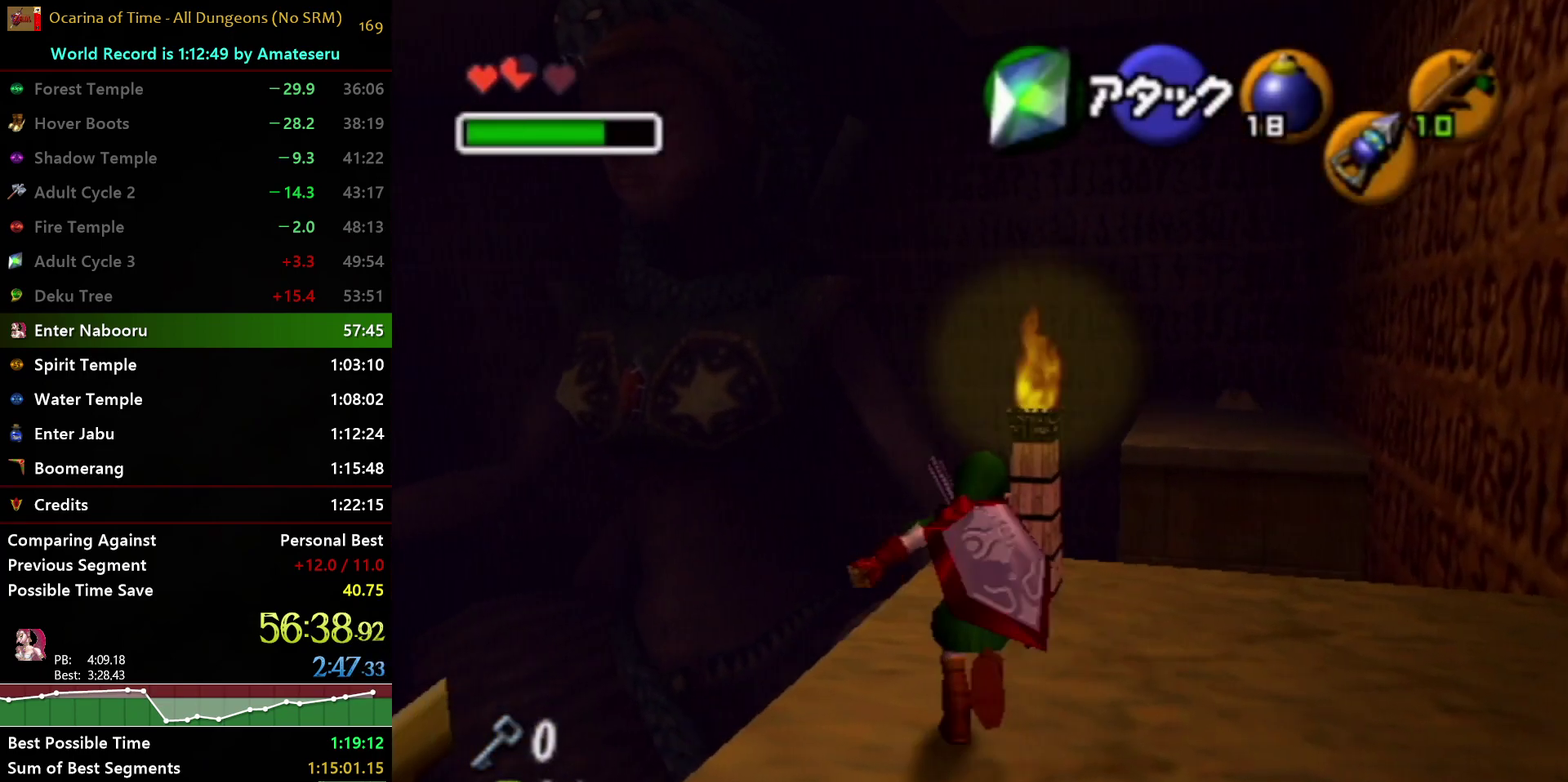
{"buttons": [], "left_stick": "up", "right_stick": "center", "events": [[17, "A", "down"], [400, "A", "up"]]}
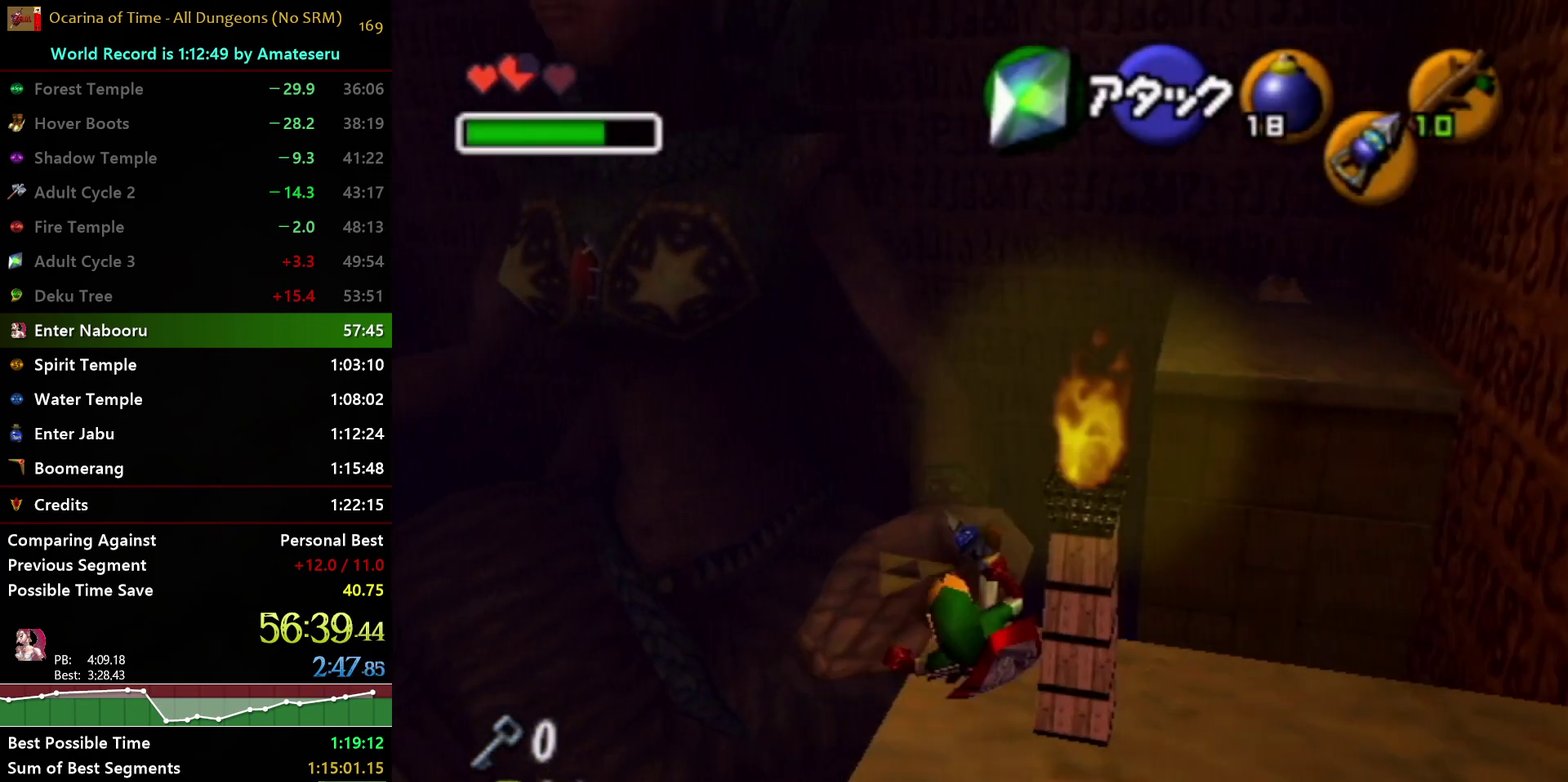
{"buttons": [], "left_stick": "up-left", "right_stick": "center", "events": [[67, "left_stick", "up-left"]]}
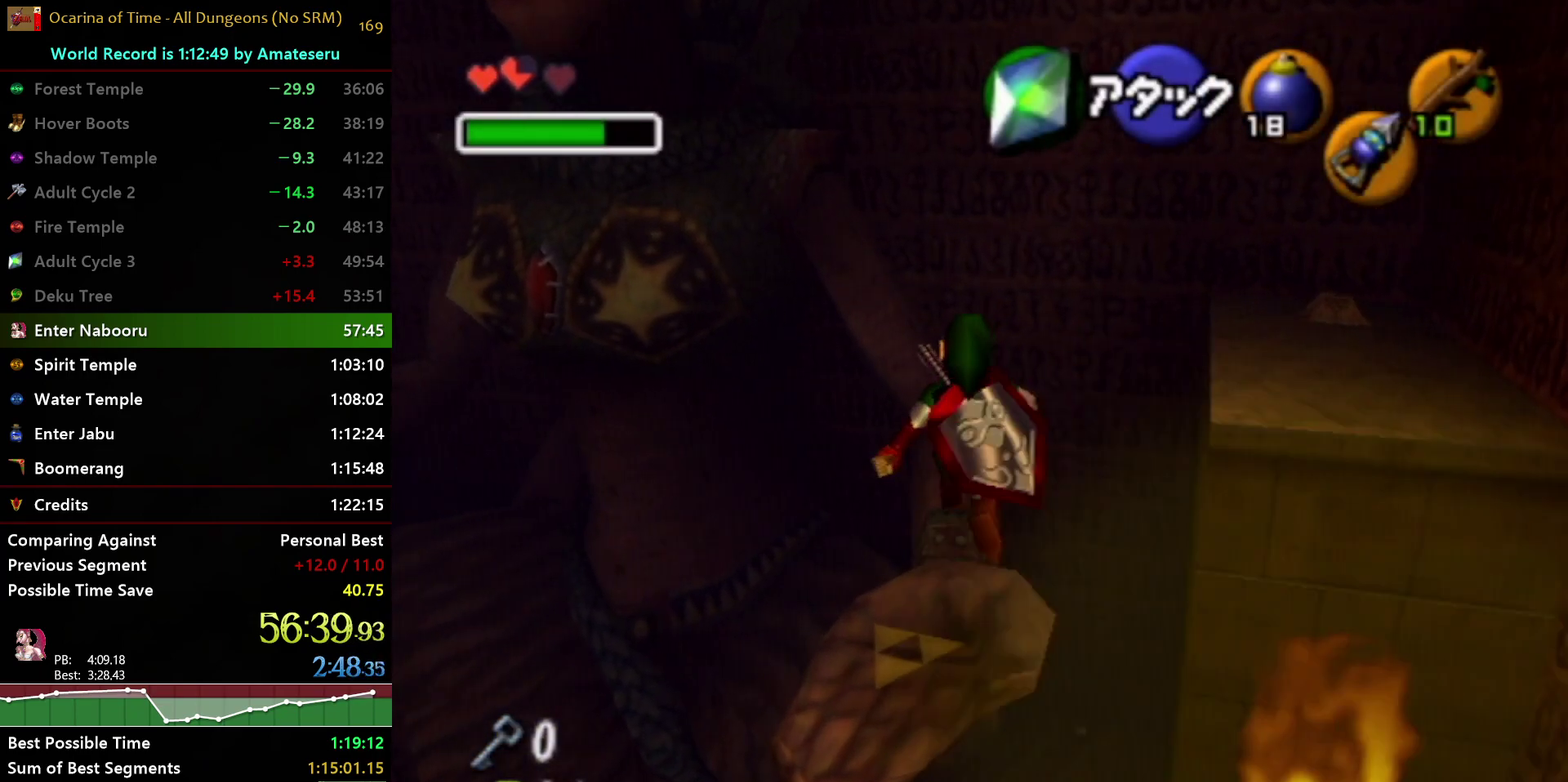
{"buttons": [], "left_stick": "up", "right_stick": "center", "events": [[150, "left_stick", "up"]]}
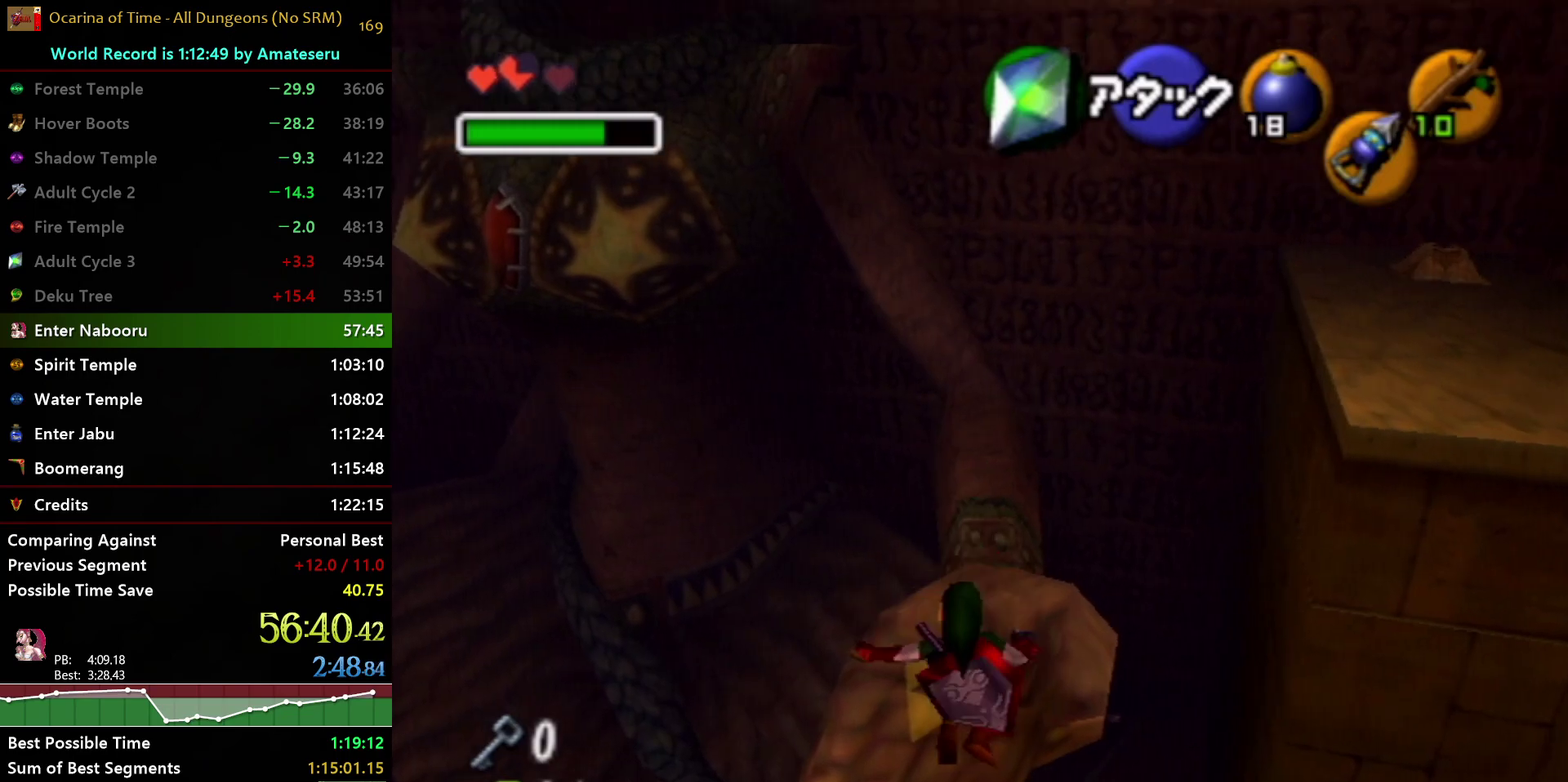
{"buttons": [], "left_stick": "up", "right_stick": "center", "events": []}
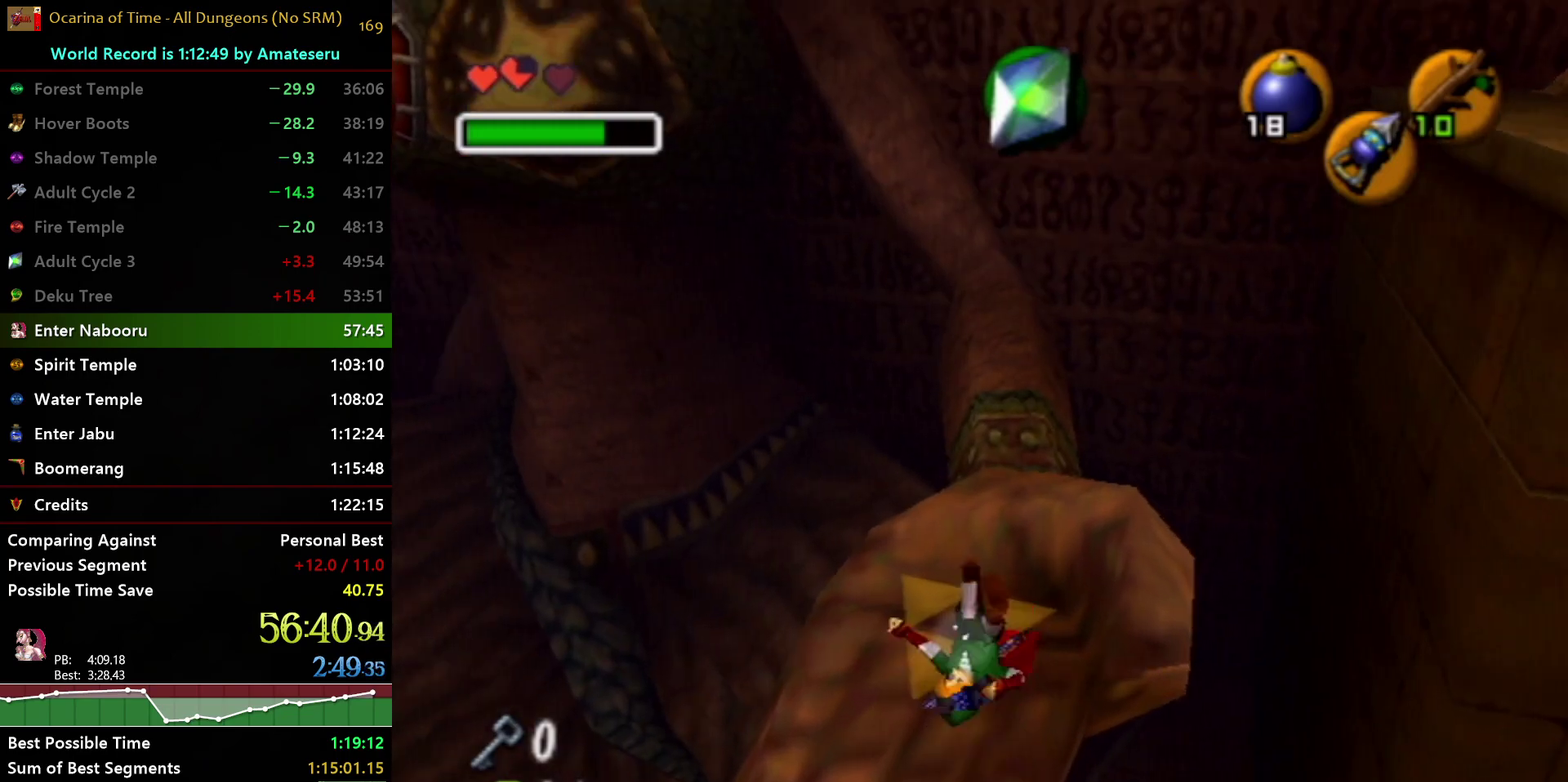
{"buttons": [], "left_stick": "up", "right_stick": "center", "events": [[217, "left_stick", "up-right"], [417, "left_stick", "up"]]}
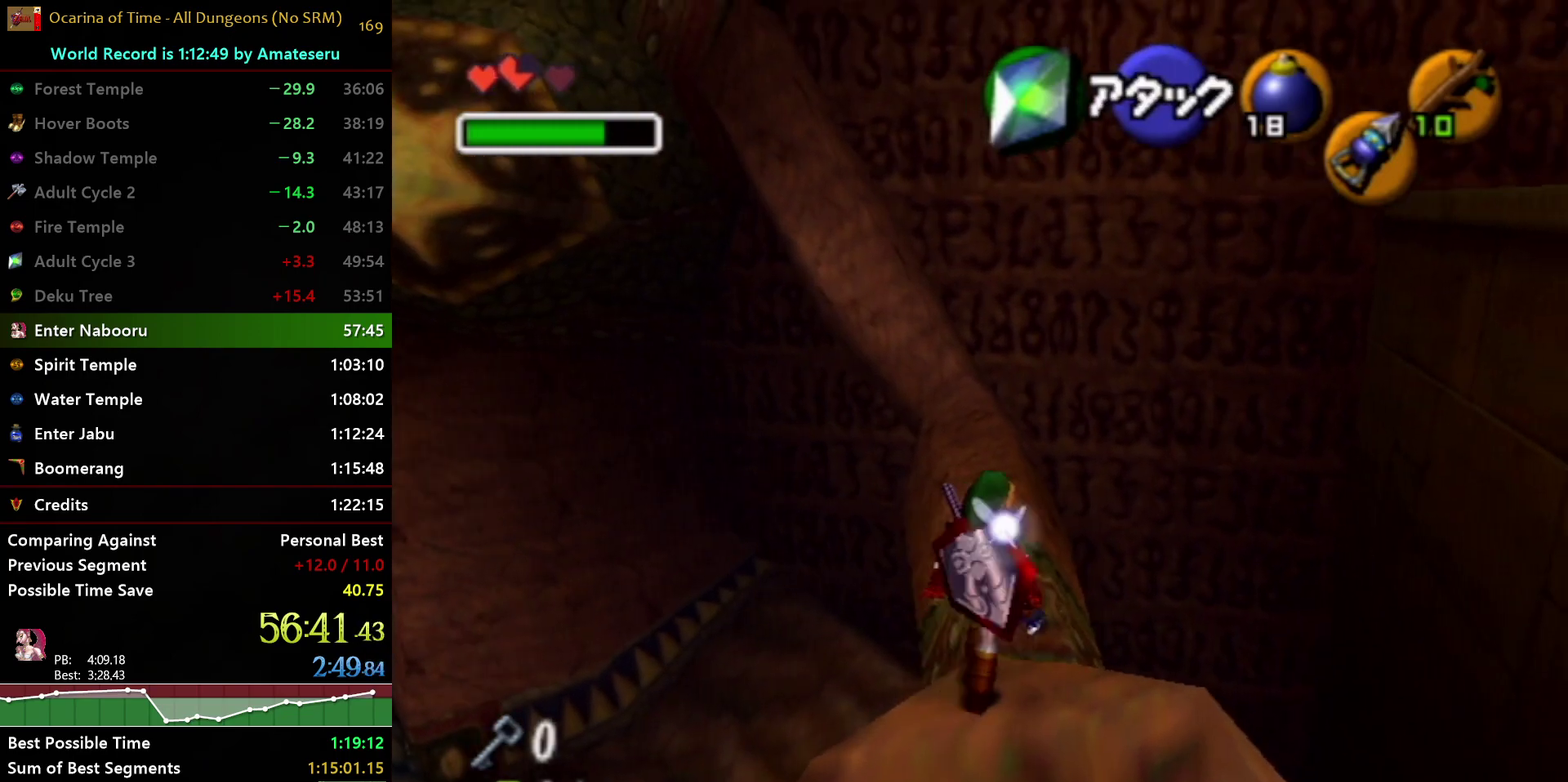
{"buttons": ["A"], "left_stick": "up", "right_stick": "center", "events": [[83, "A", "down"]]}
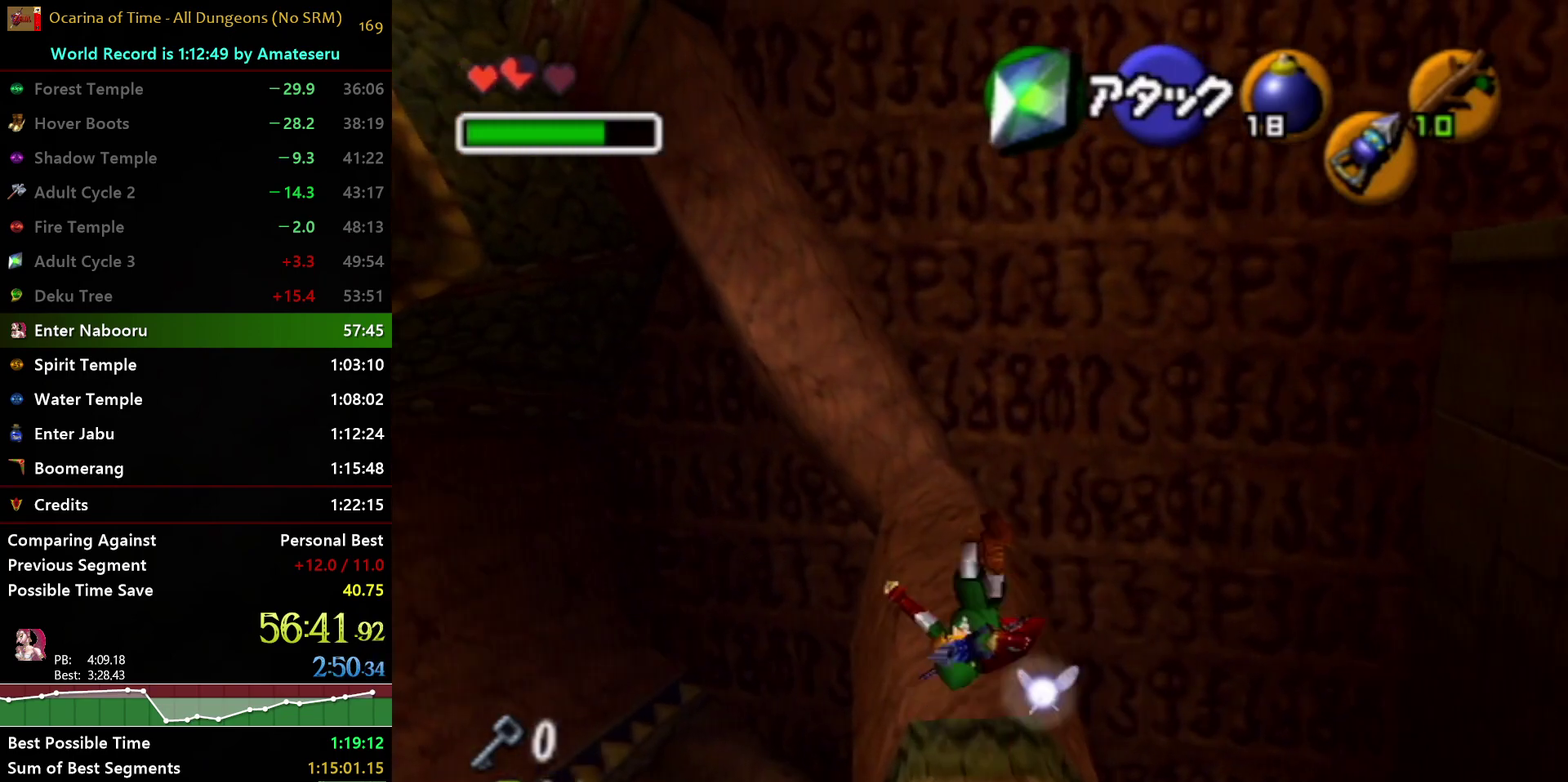
{"buttons": [], "left_stick": "up", "right_stick": "center", "events": [[17, "A", "up"]]}
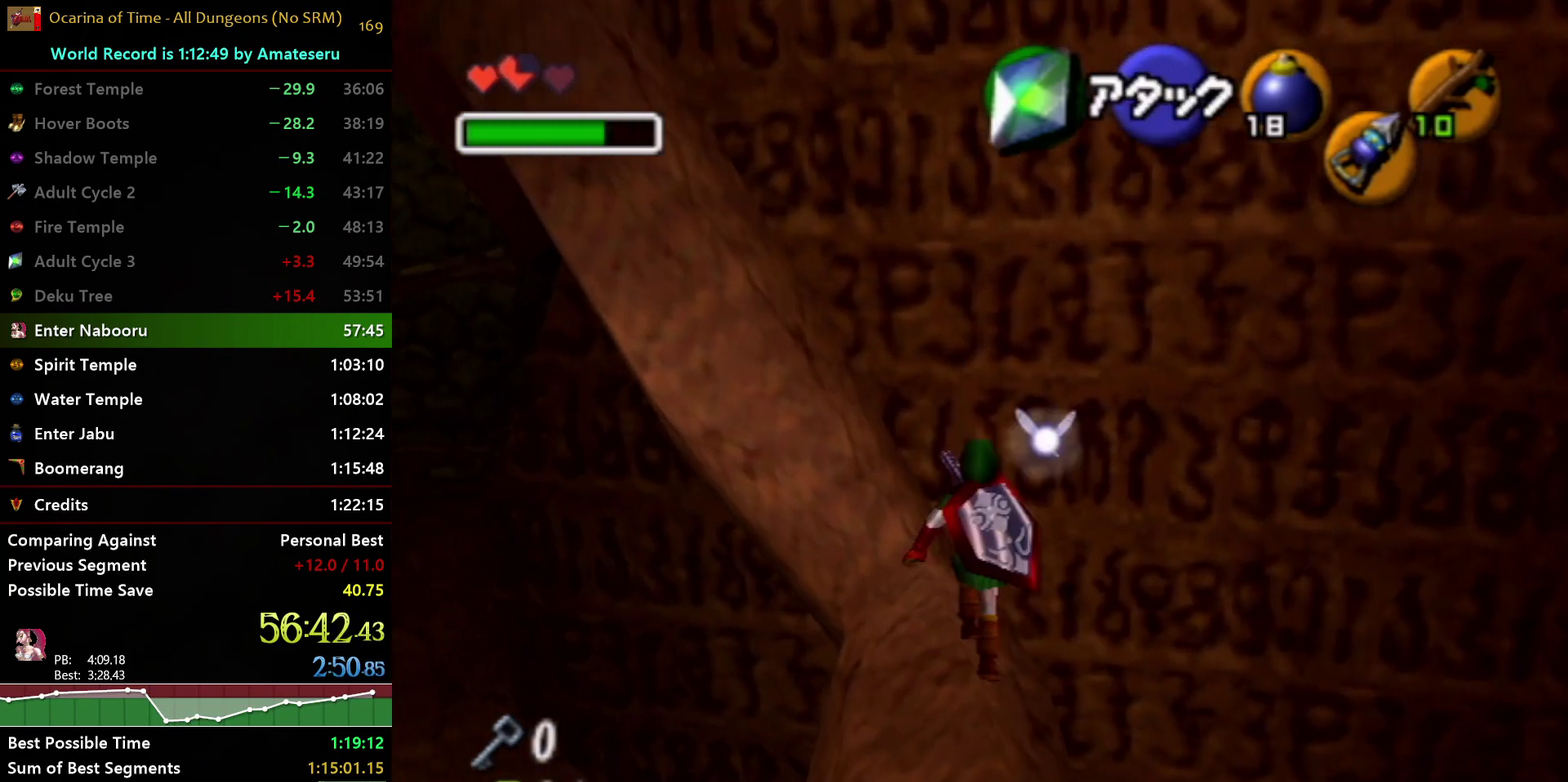
{"buttons": [], "left_stick": "left", "right_stick": "center", "events": [[117, "left_stick", "center"], [483, "left_stick", "left"]]}
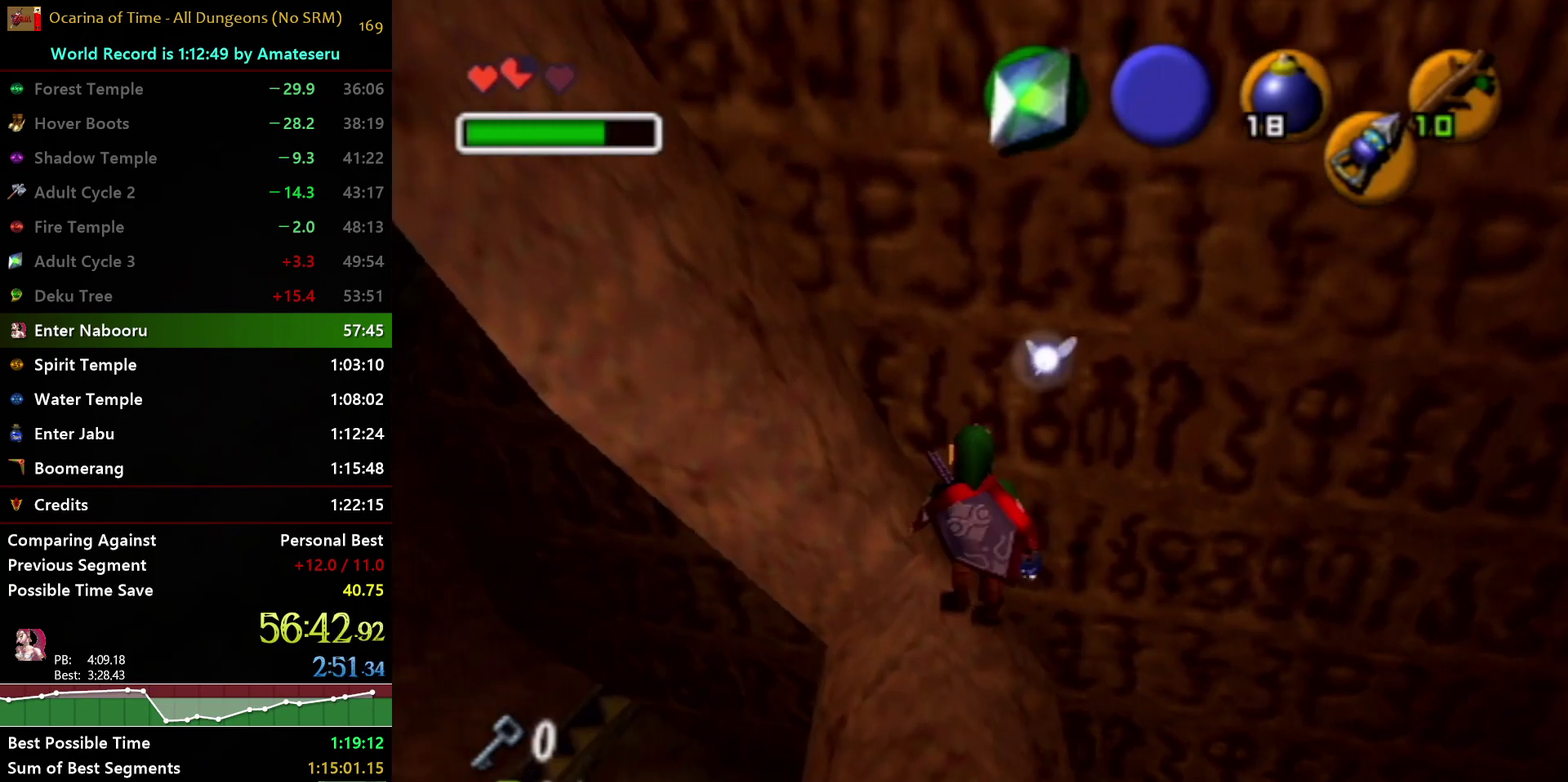
{"buttons": [], "left_stick": "center", "right_stick": "center", "events": [[50, "L1", "down"], [83, "left_stick", "center"], [350, "L1", "up"]]}
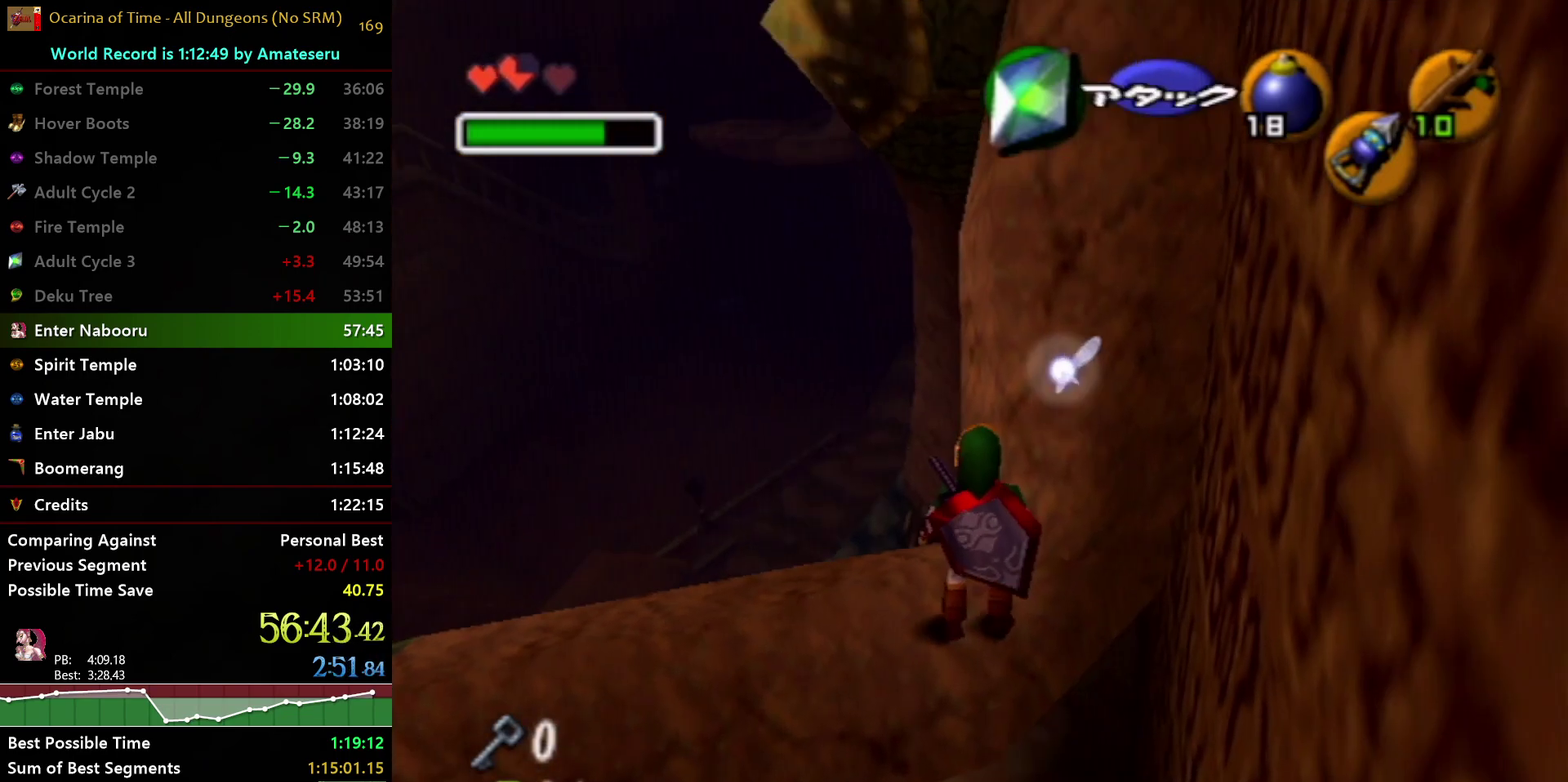
{"buttons": [], "left_stick": "center", "right_stick": "center", "events": [[17, "left_stick", "right"], [167, "left_stick", "center"]]}
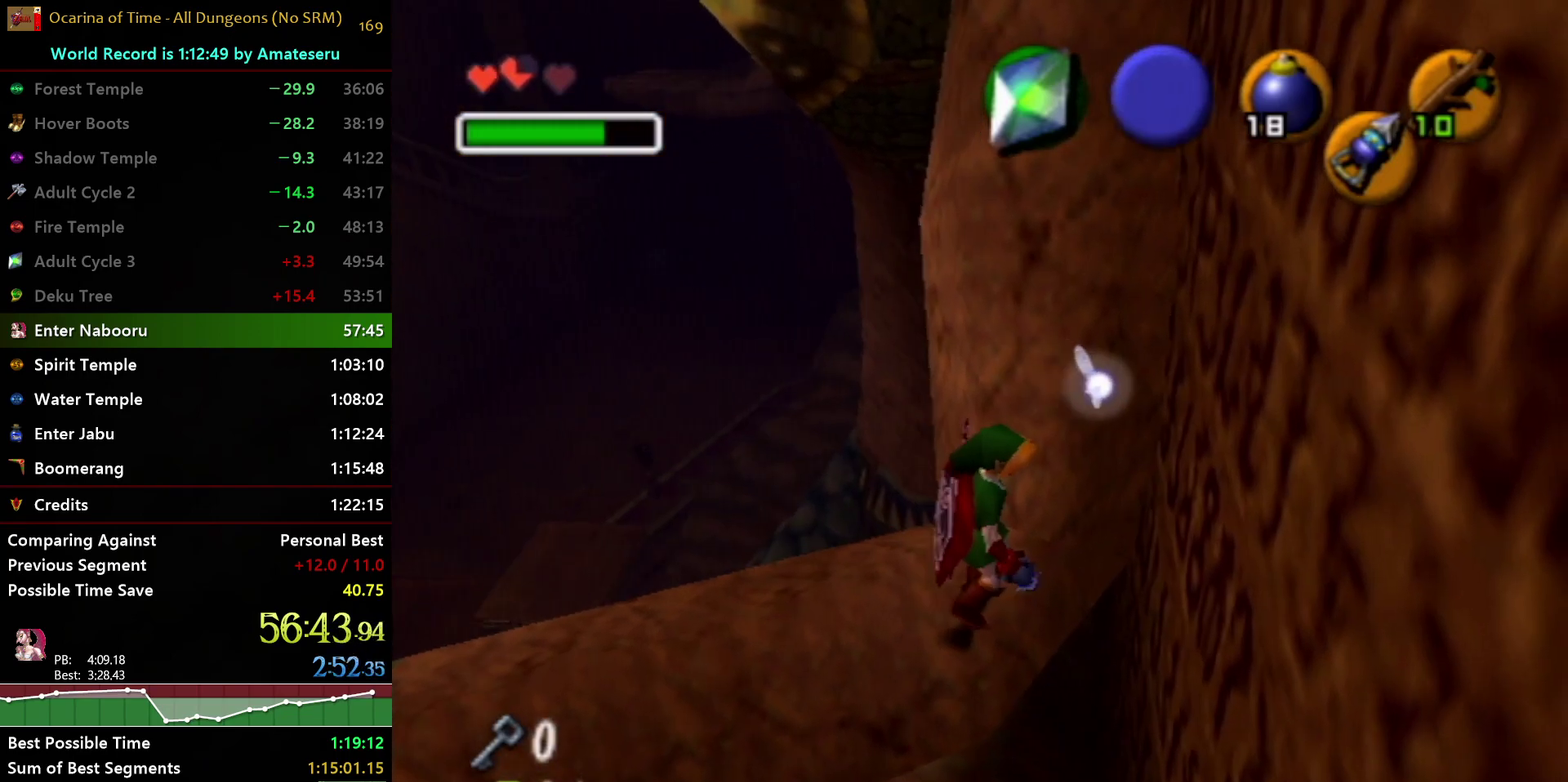
{"buttons": [], "left_stick": "center", "right_stick": "center", "events": [[83, "left_stick", "right"], [250, "left_stick", "center"]]}
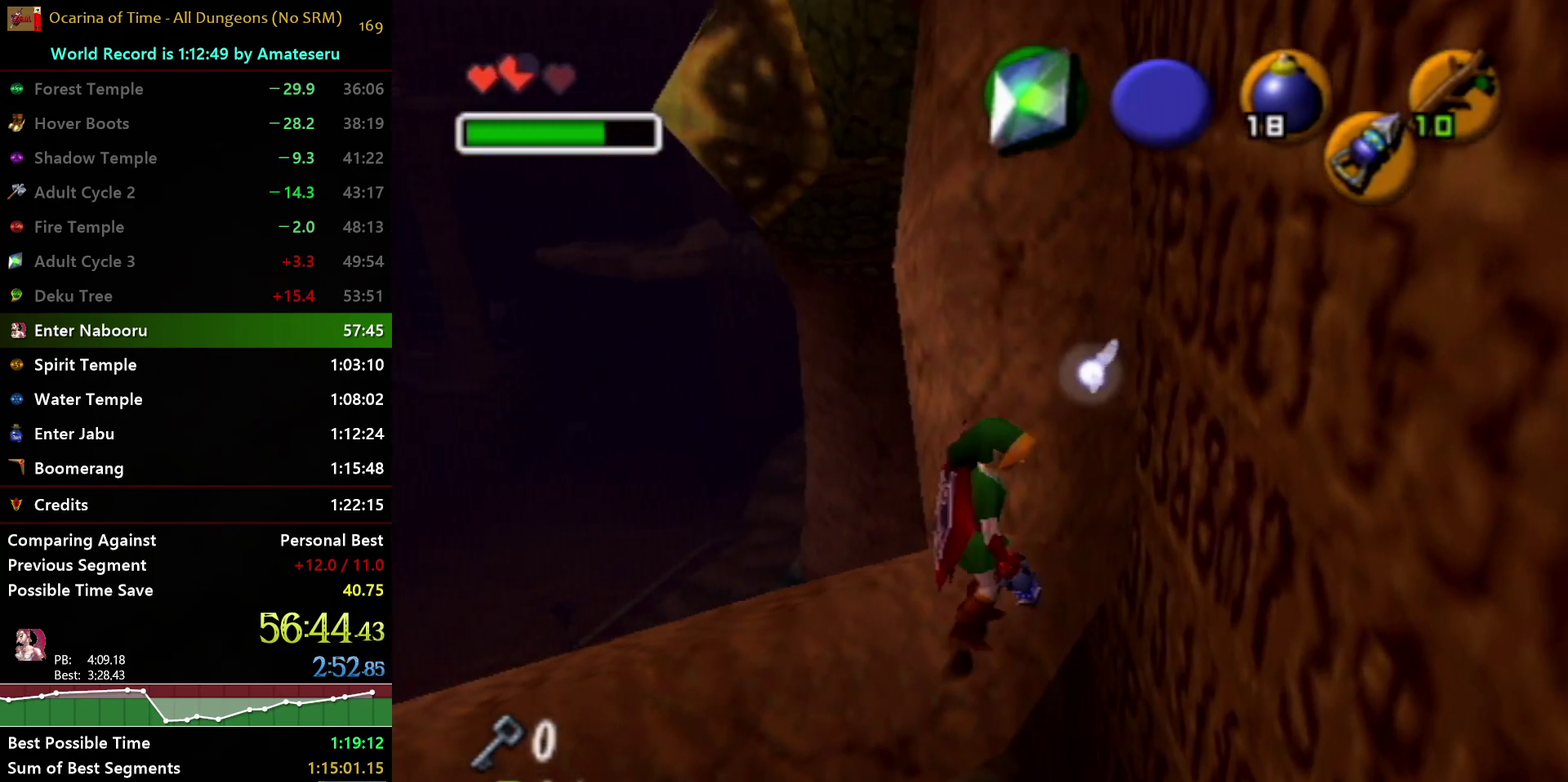
{"buttons": [], "left_stick": "up", "right_stick": "center", "events": [[167, "left_stick", "up-right"], [267, "Y", "down"], [333, "Y", "up"], [383, "left_stick", "up"]]}
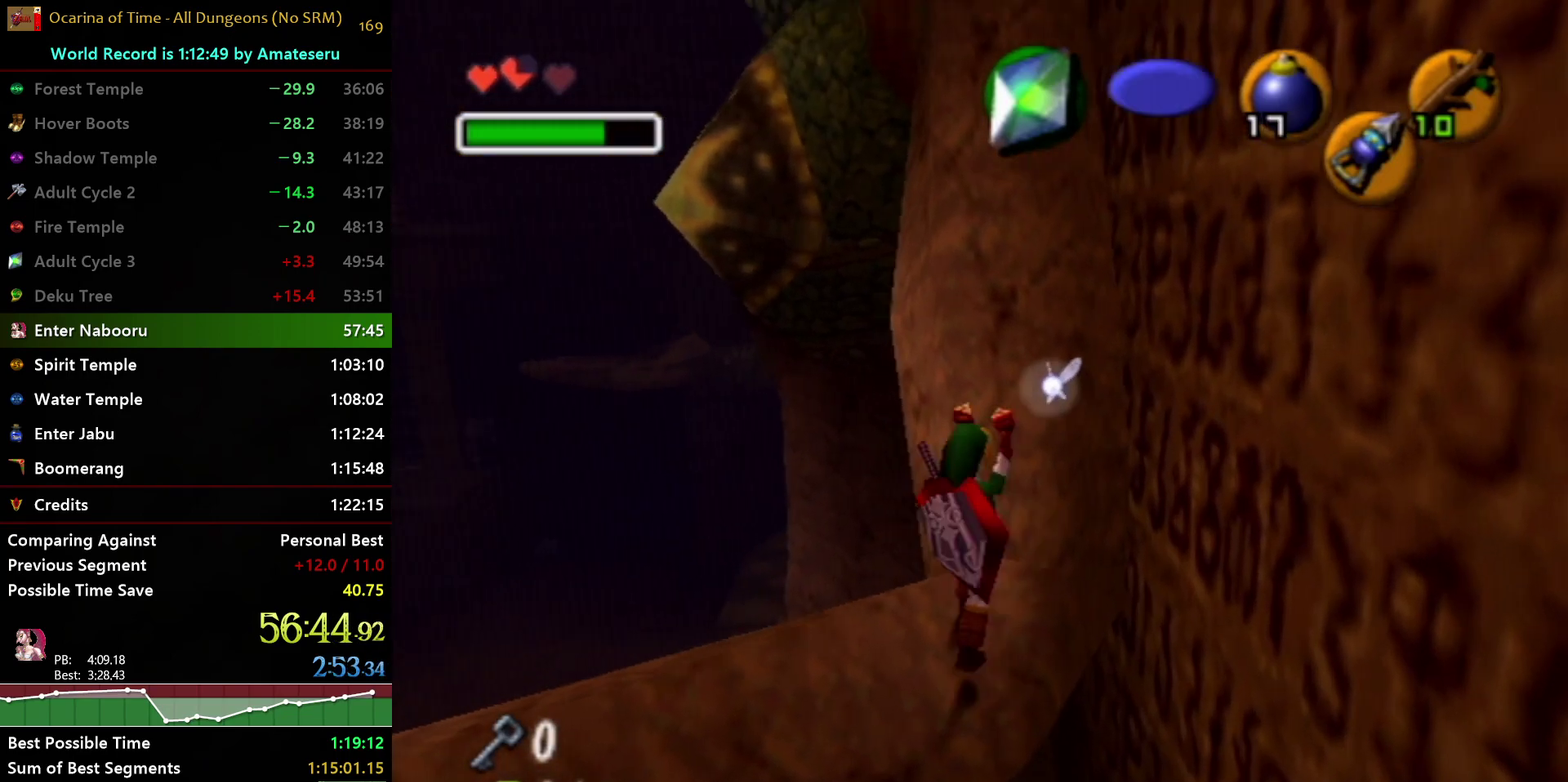
{"buttons": [], "left_stick": "down-right", "right_stick": "center", "events": [[300, "left_stick", "up-right"], [383, "left_stick", "right"], [500, "left_stick", "down-right"]]}
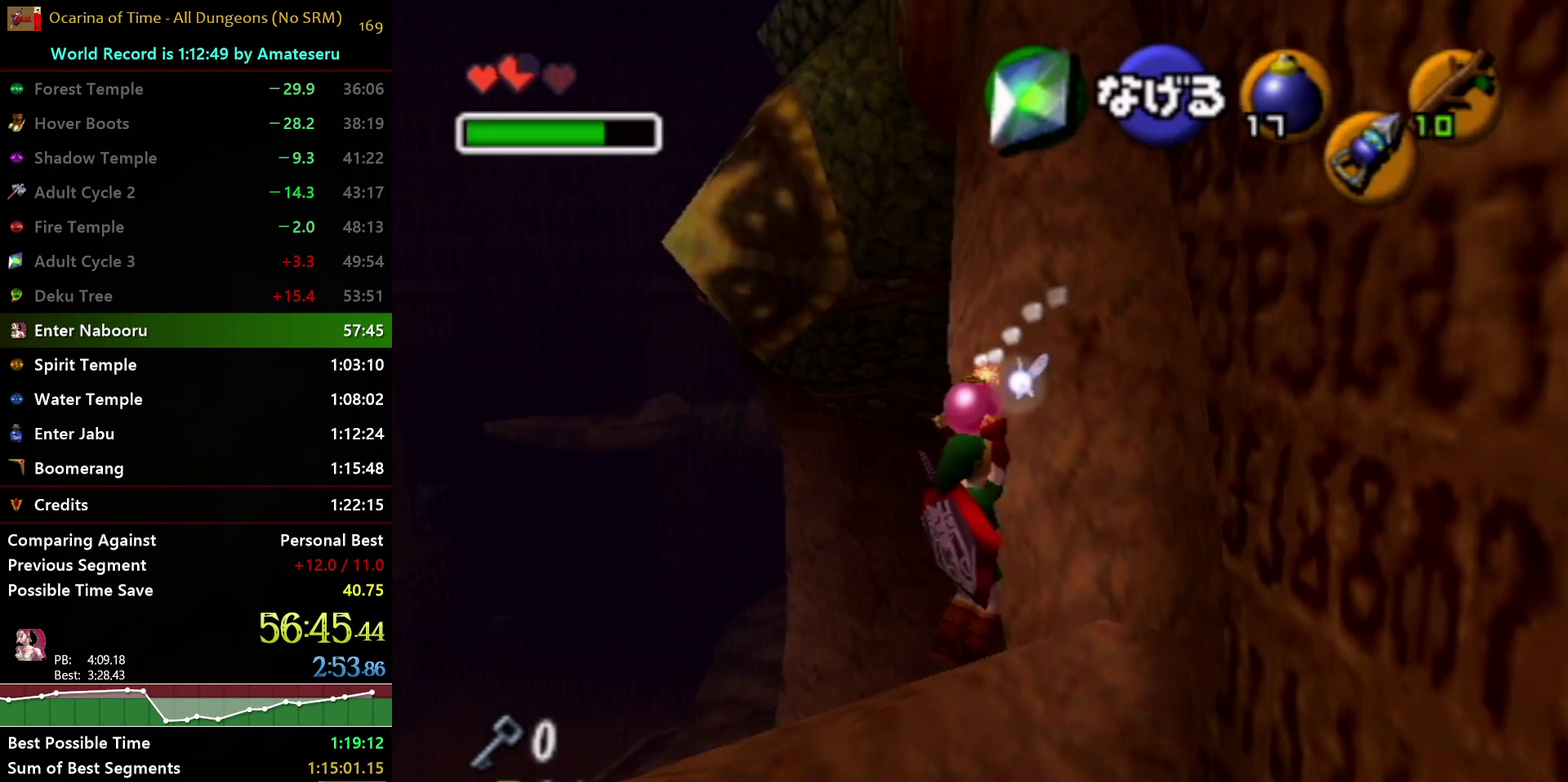
{"buttons": [], "left_stick": "center", "right_stick": "center", "events": [[367, "left_stick", "center"]]}
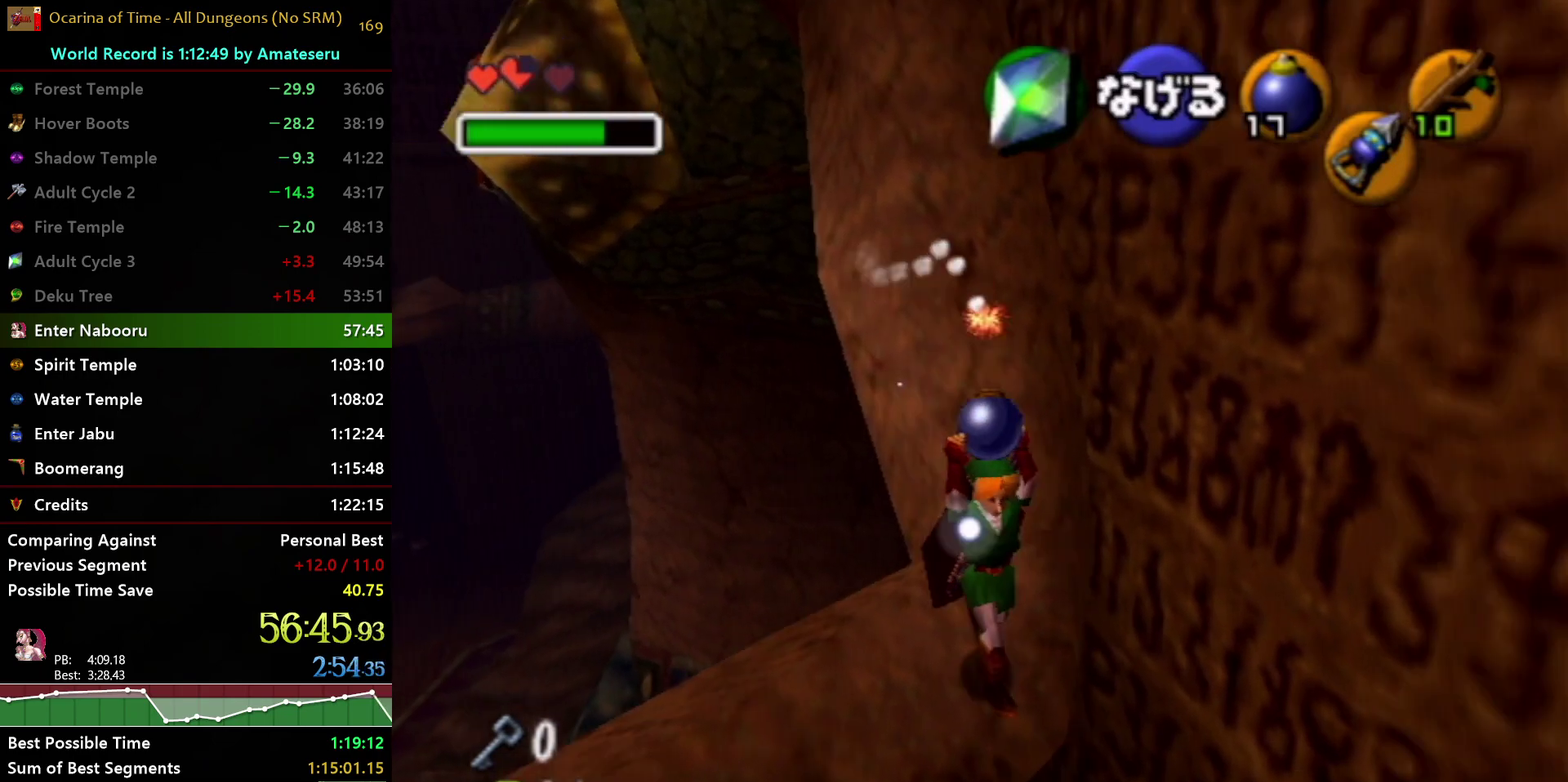
{"buttons": [], "left_stick": "center", "right_stick": "center", "events": []}
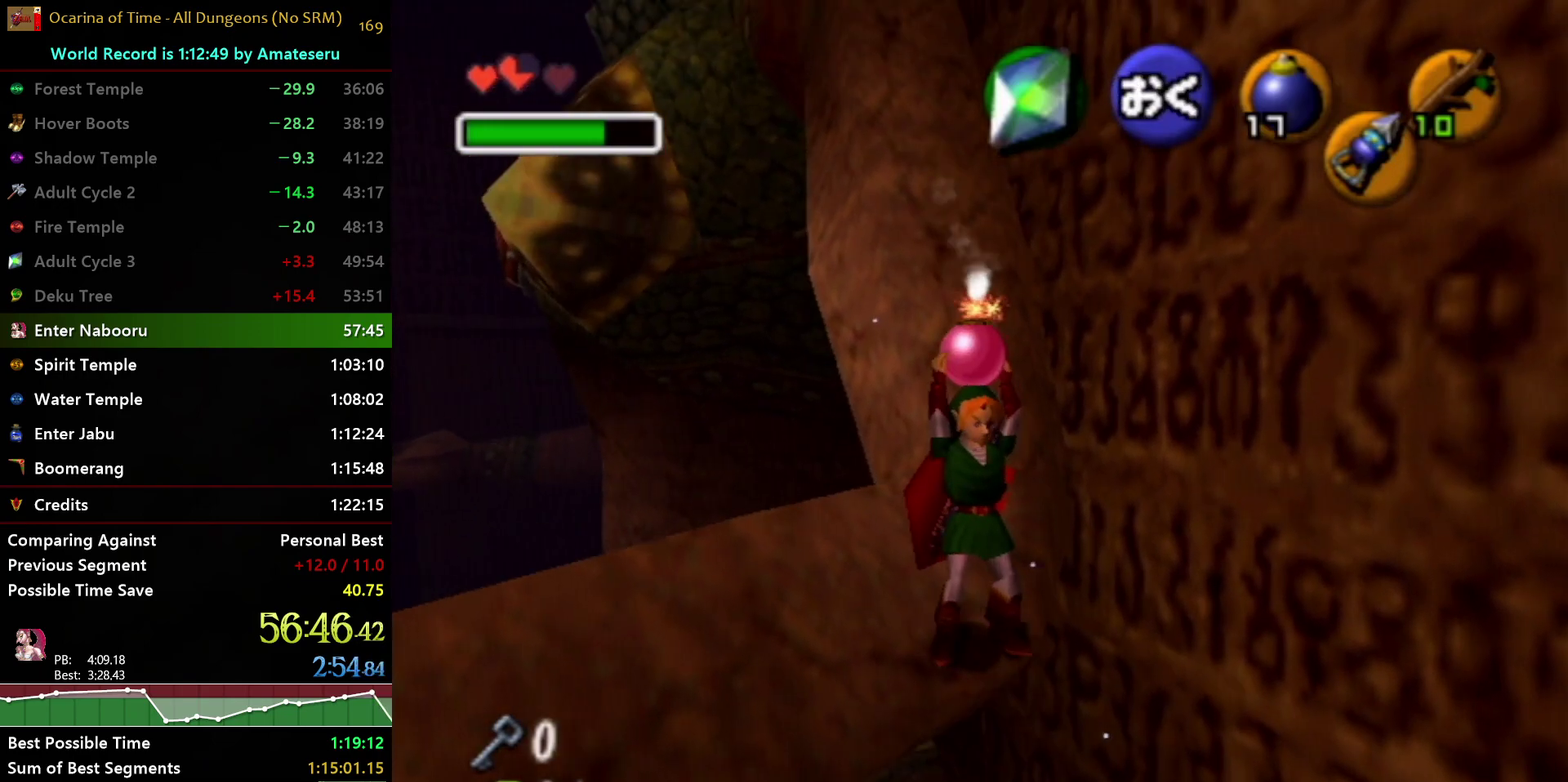
{"buttons": [], "left_stick": "center", "right_stick": "center", "events": [[133, "Y", "down"], [267, "Y", "up"]]}
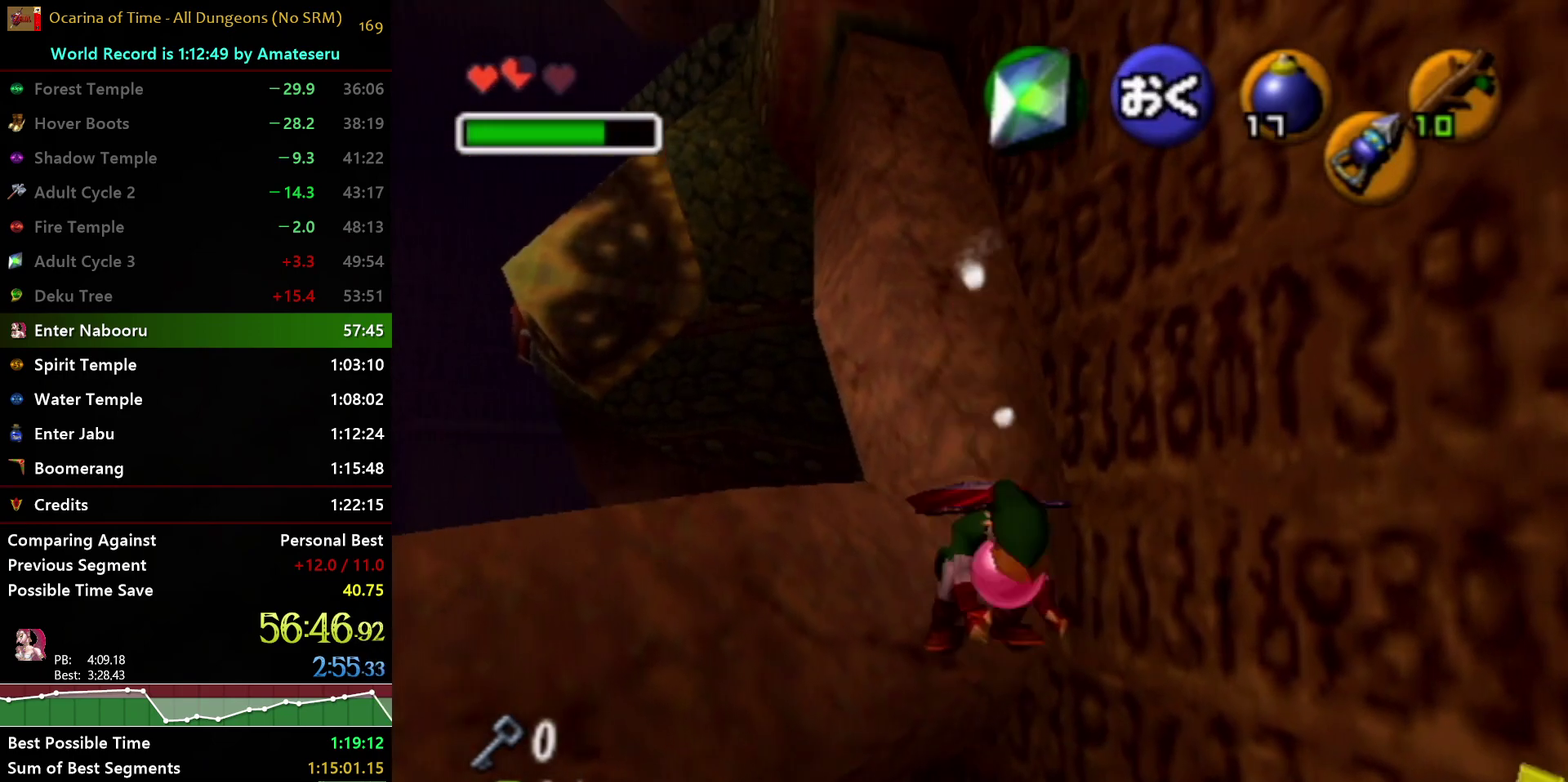
{"buttons": [], "left_stick": "up", "right_stick": "center", "events": [[150, "left_stick", "up"]]}
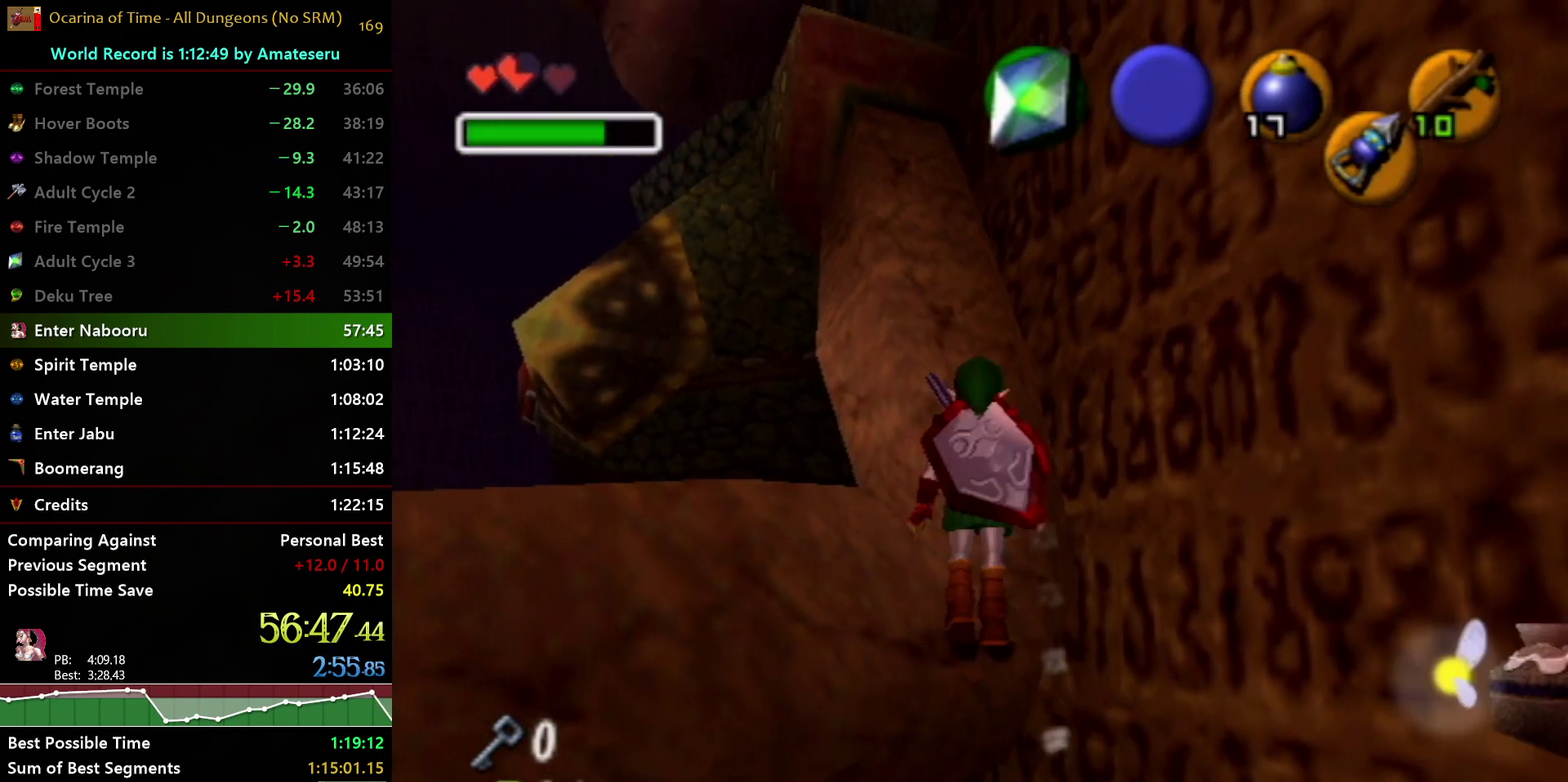
{"buttons": ["Y"], "left_stick": "up", "right_stick": "center", "events": [[433, "left_stick", "up-left"], [500, "Y", "down"], [500, "left_stick", "up"]]}
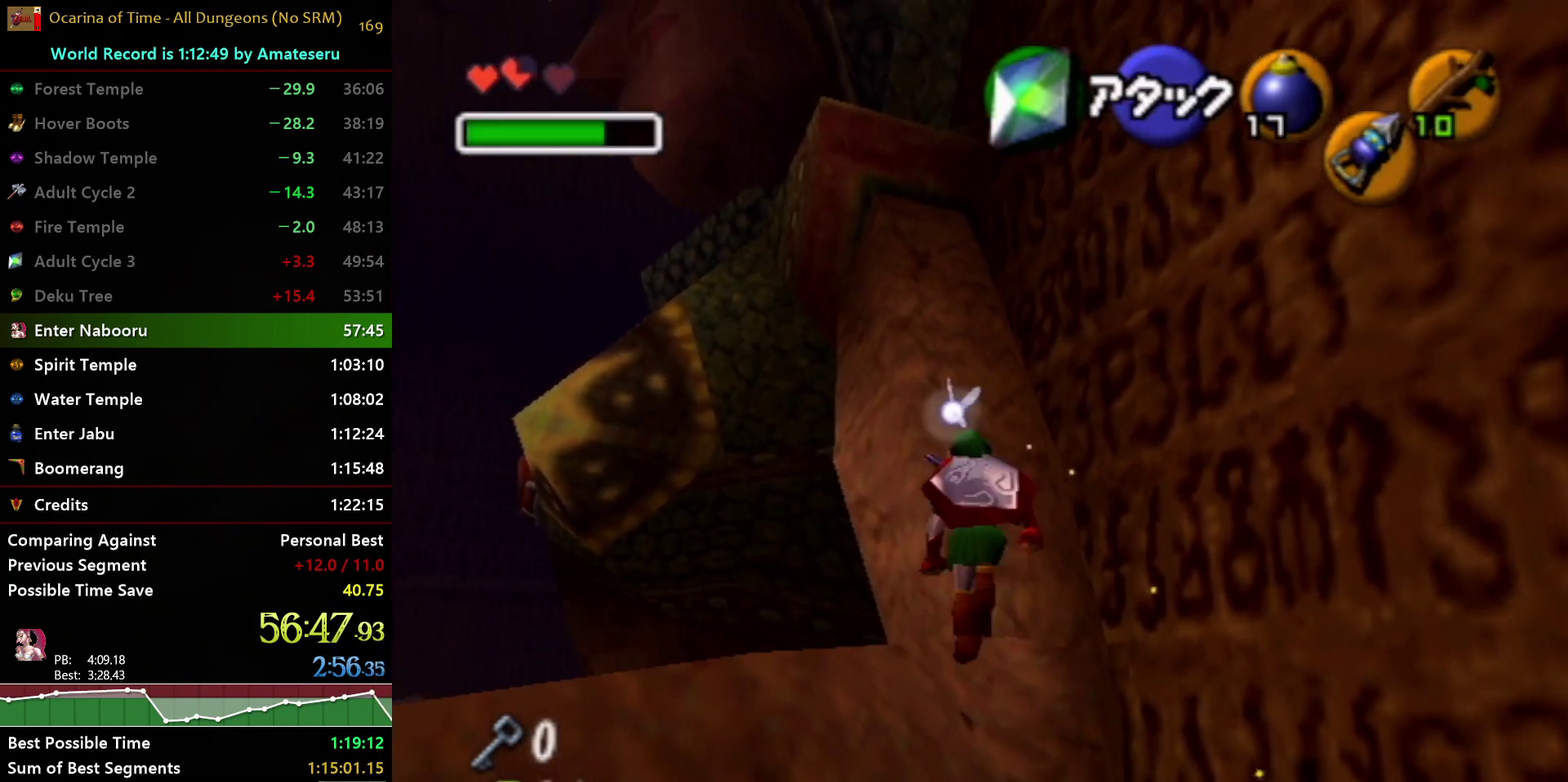
{"buttons": [], "left_stick": "down-right", "right_stick": "center", "events": [[67, "Y", "up"], [100, "left_stick", "up-right"], [217, "left_stick", "right"], [350, "left_stick", "down-right"]]}
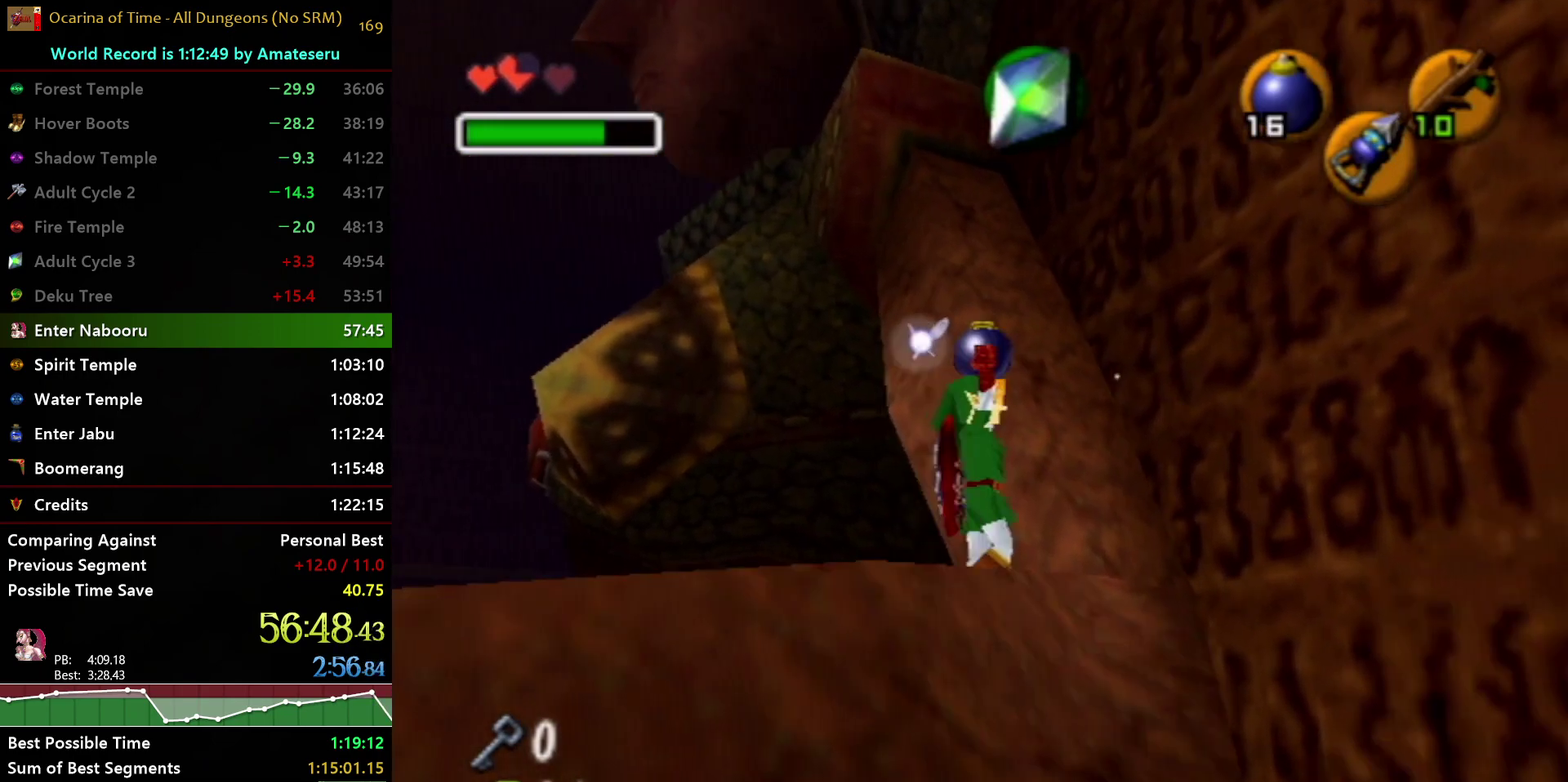
{"buttons": [], "left_stick": "center", "right_stick": "center", "events": [[100, "Y", "down"], [133, "left_stick", "center"], [167, "Y", "up"]]}
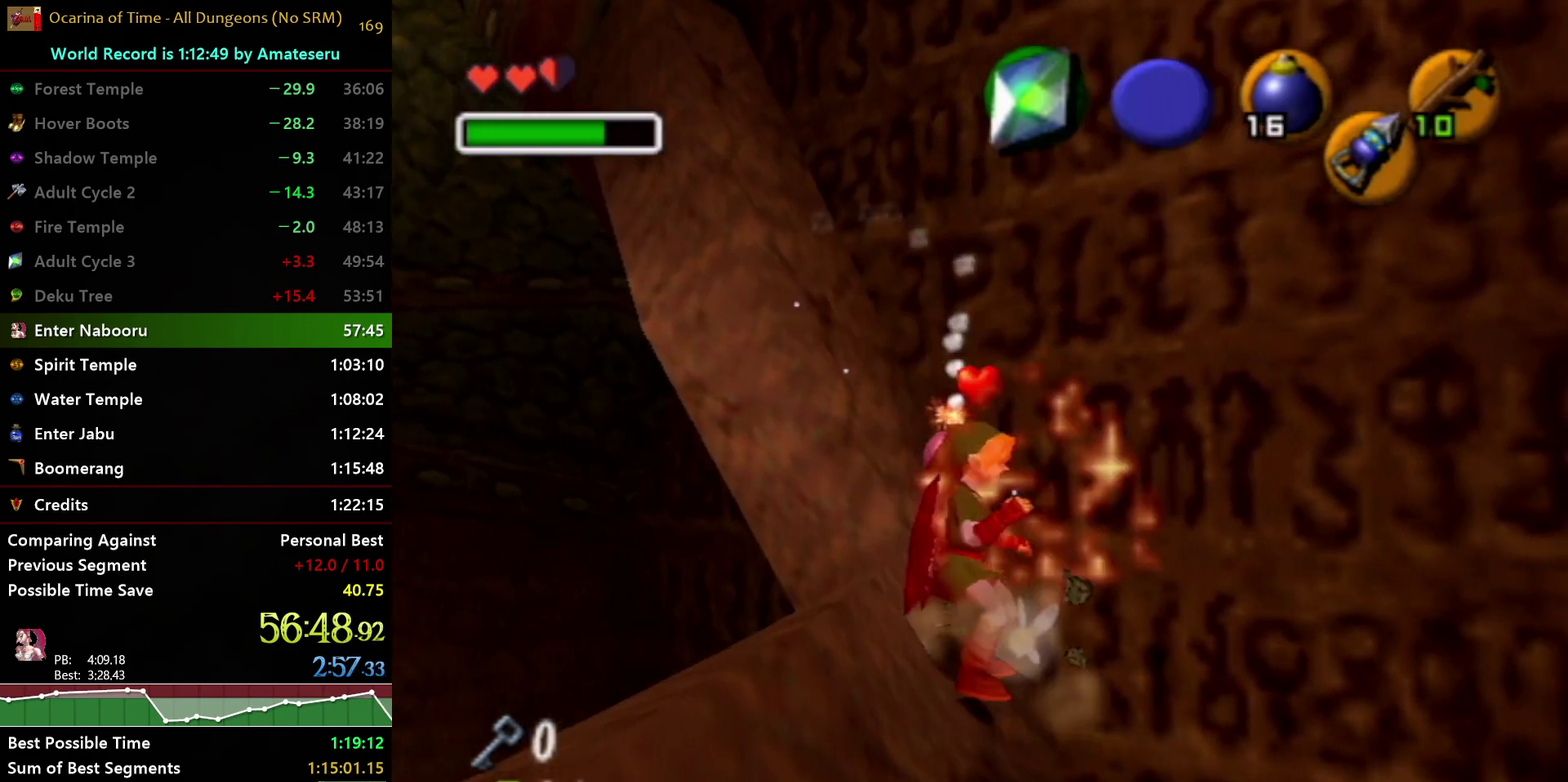
{"buttons": [], "left_stick": "up", "right_stick": "center", "events": [[417, "left_stick", "up"]]}
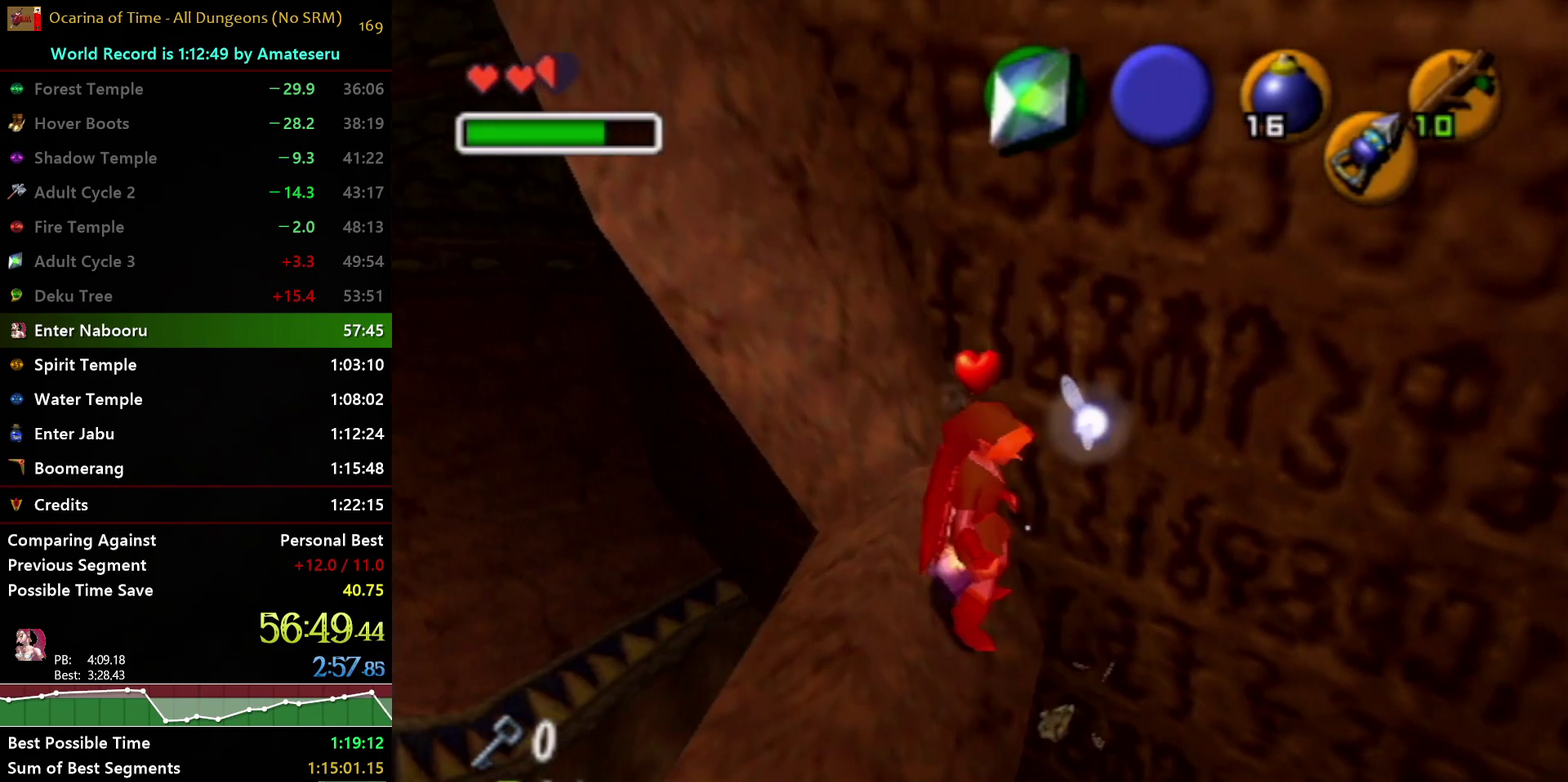
{"buttons": ["R1"], "left_stick": "center", "right_stick": "center", "events": [[50, "left_stick", "center"], [250, "R1", "down"]]}
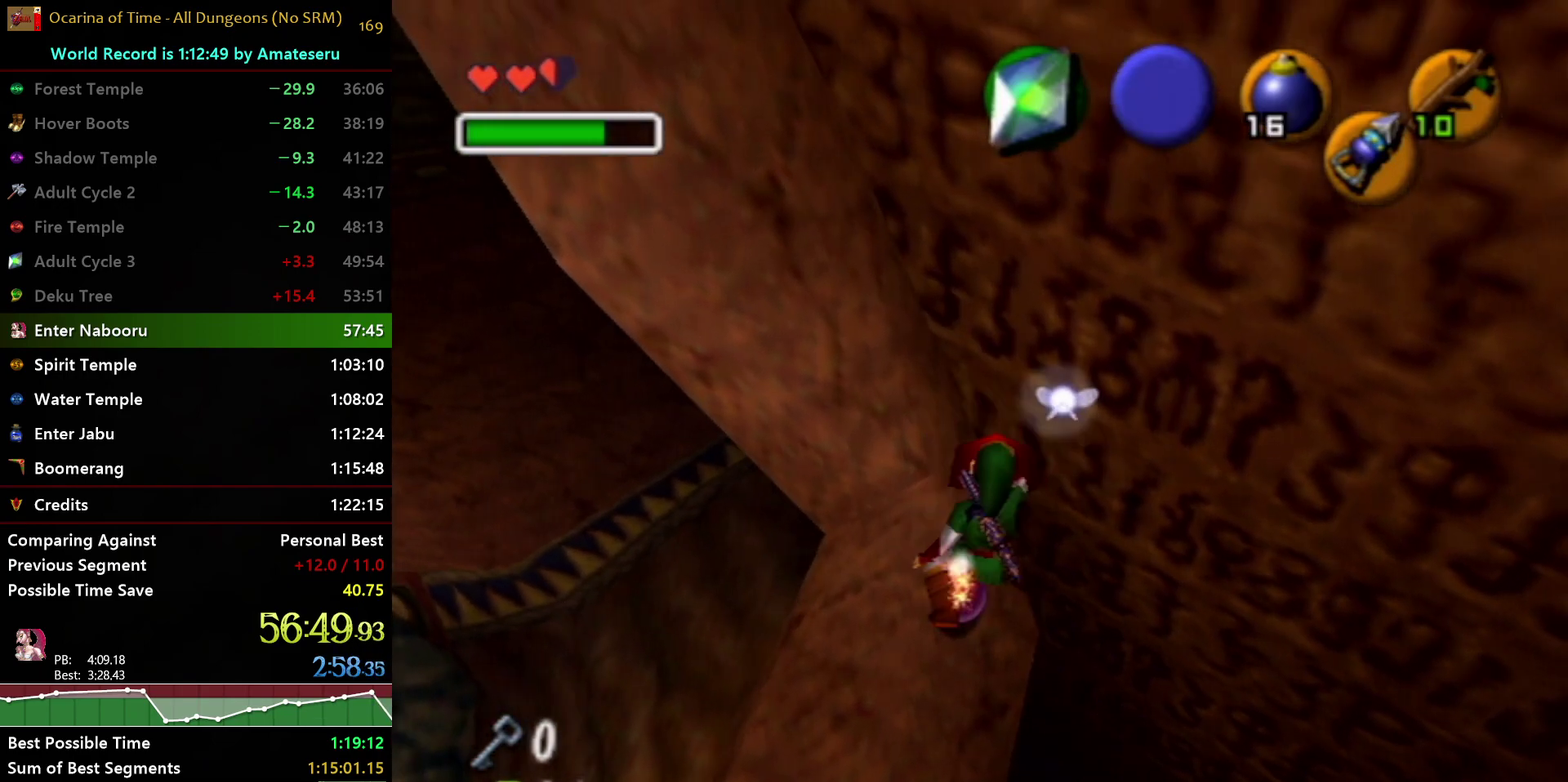
{"buttons": ["L1"], "left_stick": "center", "right_stick": "center", "events": [[67, "R1", "up"], [233, "left_stick", "up-left"], [367, "left_stick", "center"], [400, "L1", "down"]]}
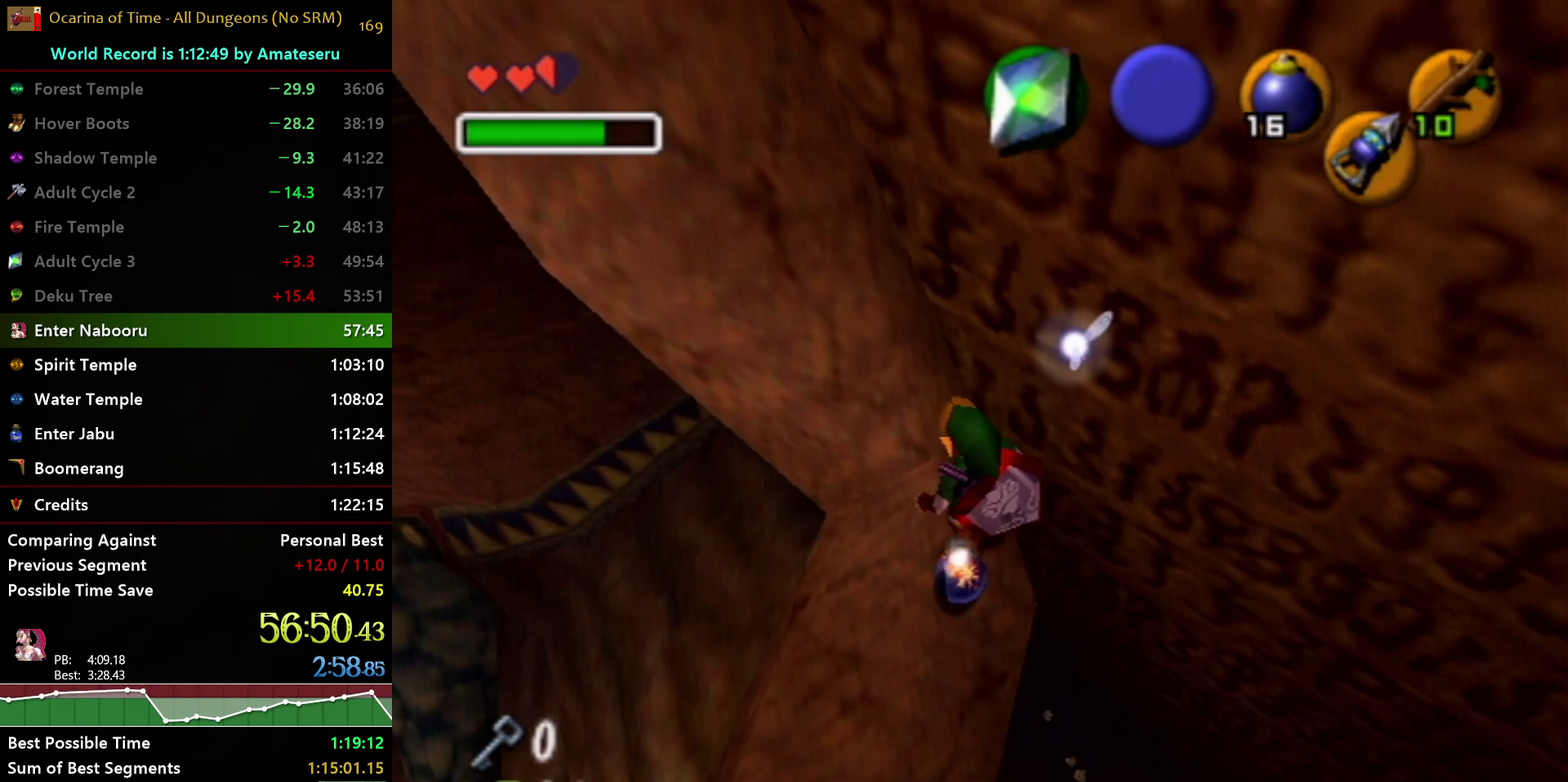
{"buttons": [], "left_stick": "up", "right_stick": "center", "events": [[217, "L1", "up"], [350, "left_stick", "up-right"], [500, "left_stick", "up"]]}
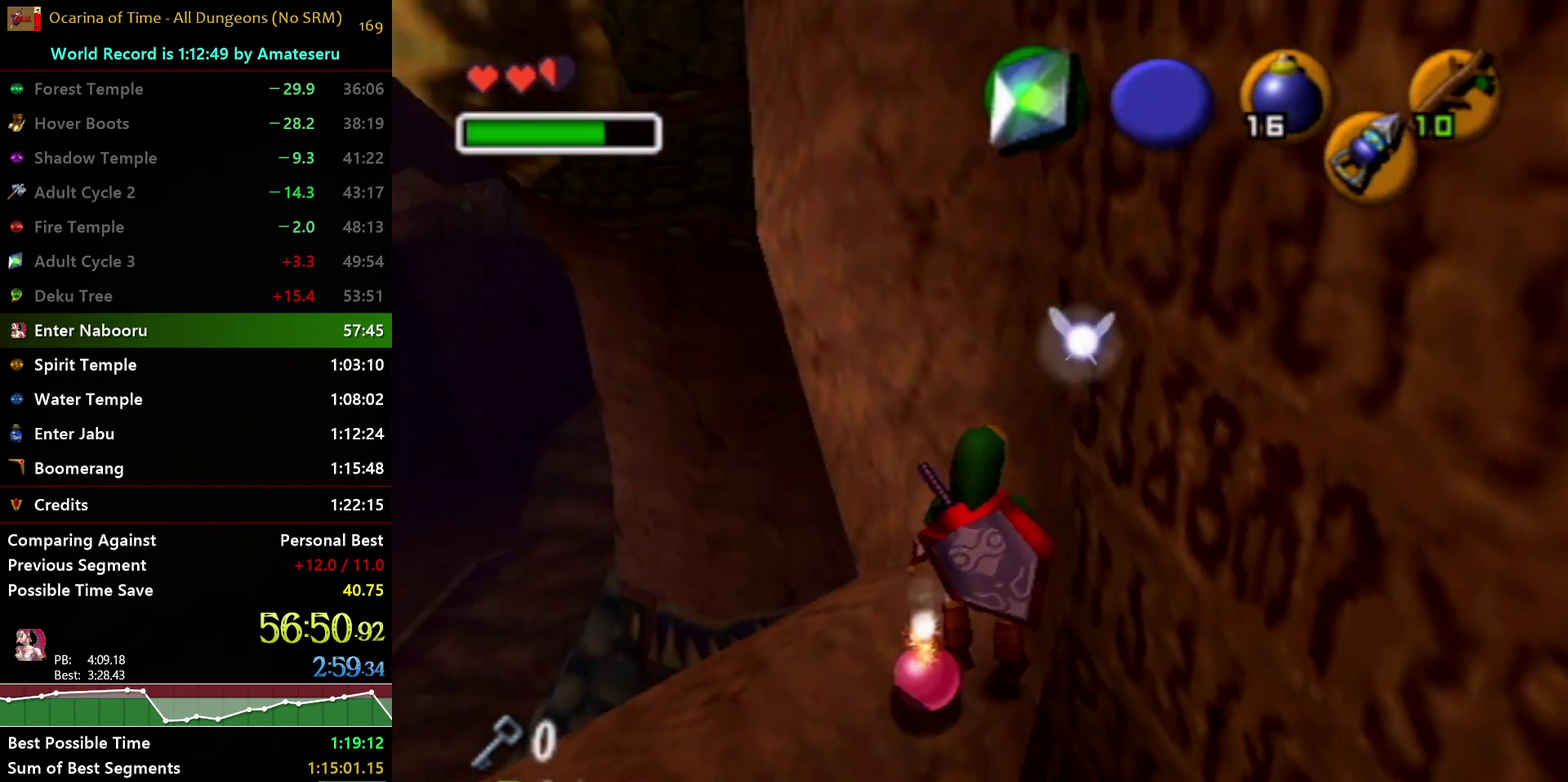
{"buttons": [], "left_stick": "up", "right_stick": "center", "events": []}
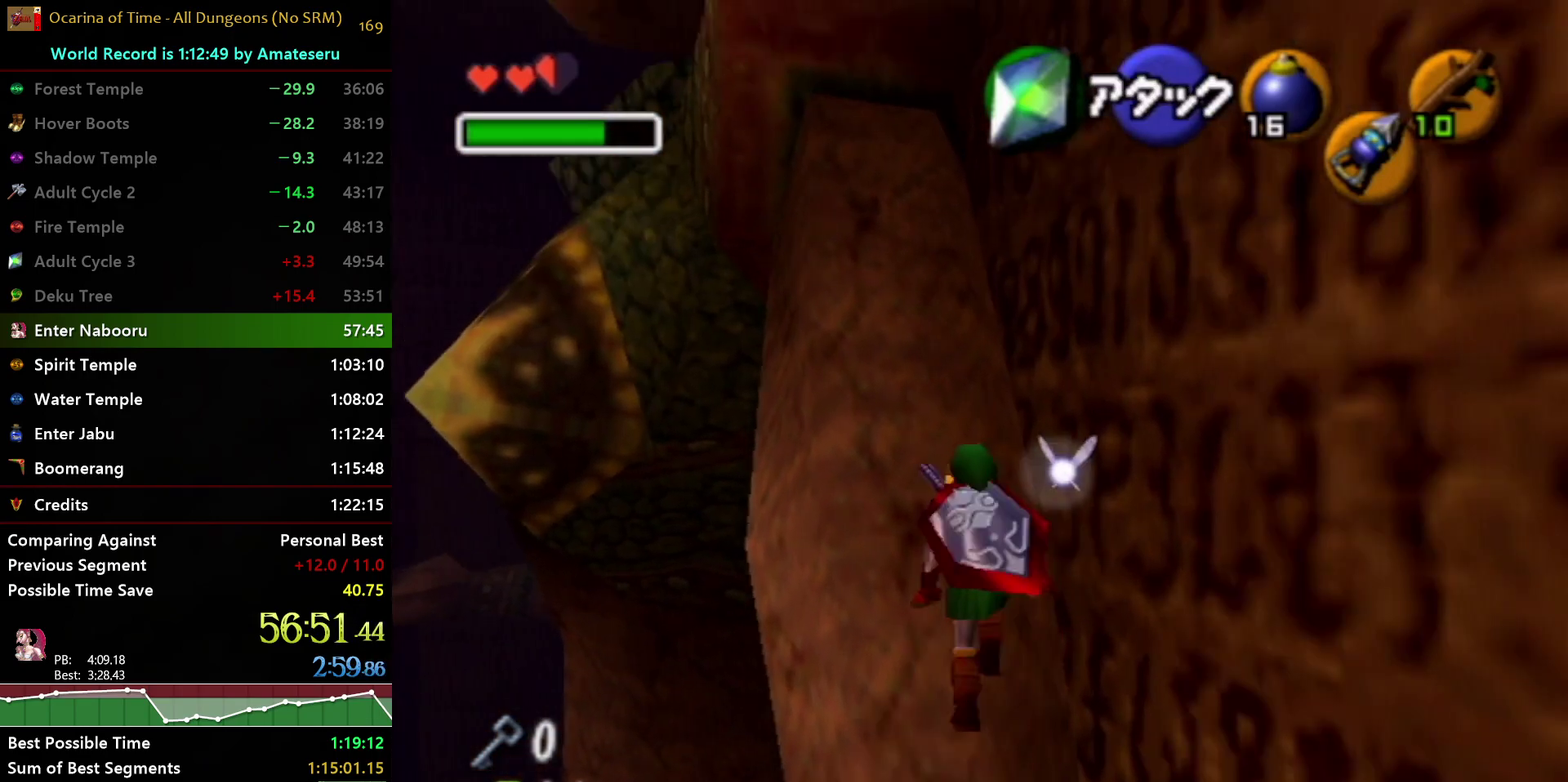
{"buttons": [], "left_stick": "up", "right_stick": "center", "events": [[83, "Y", "down"], [200, "Y", "up"]]}
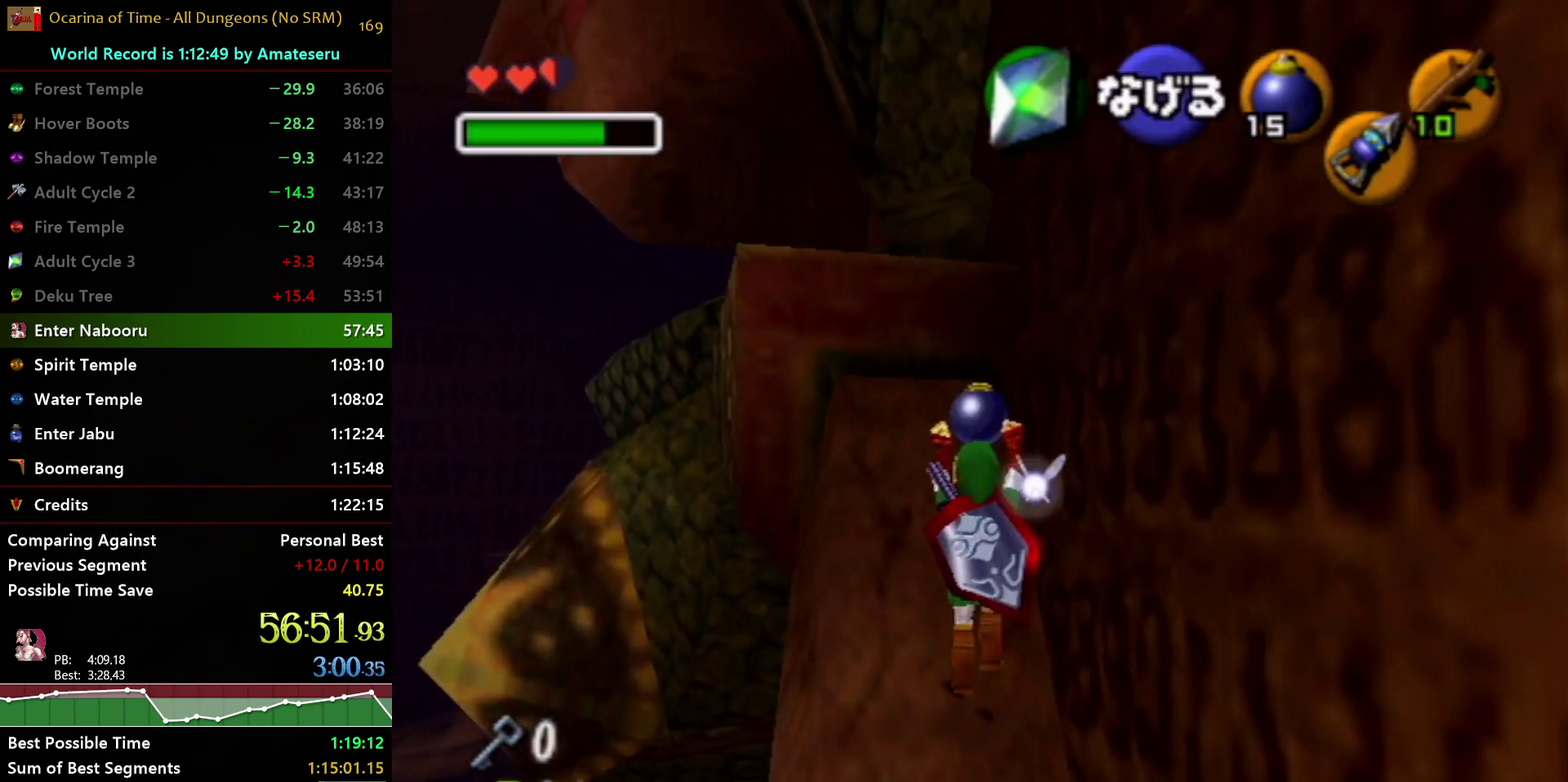
{"buttons": [], "left_stick": "up-right", "right_stick": "center", "events": [[217, "left_stick", "up-right"]]}
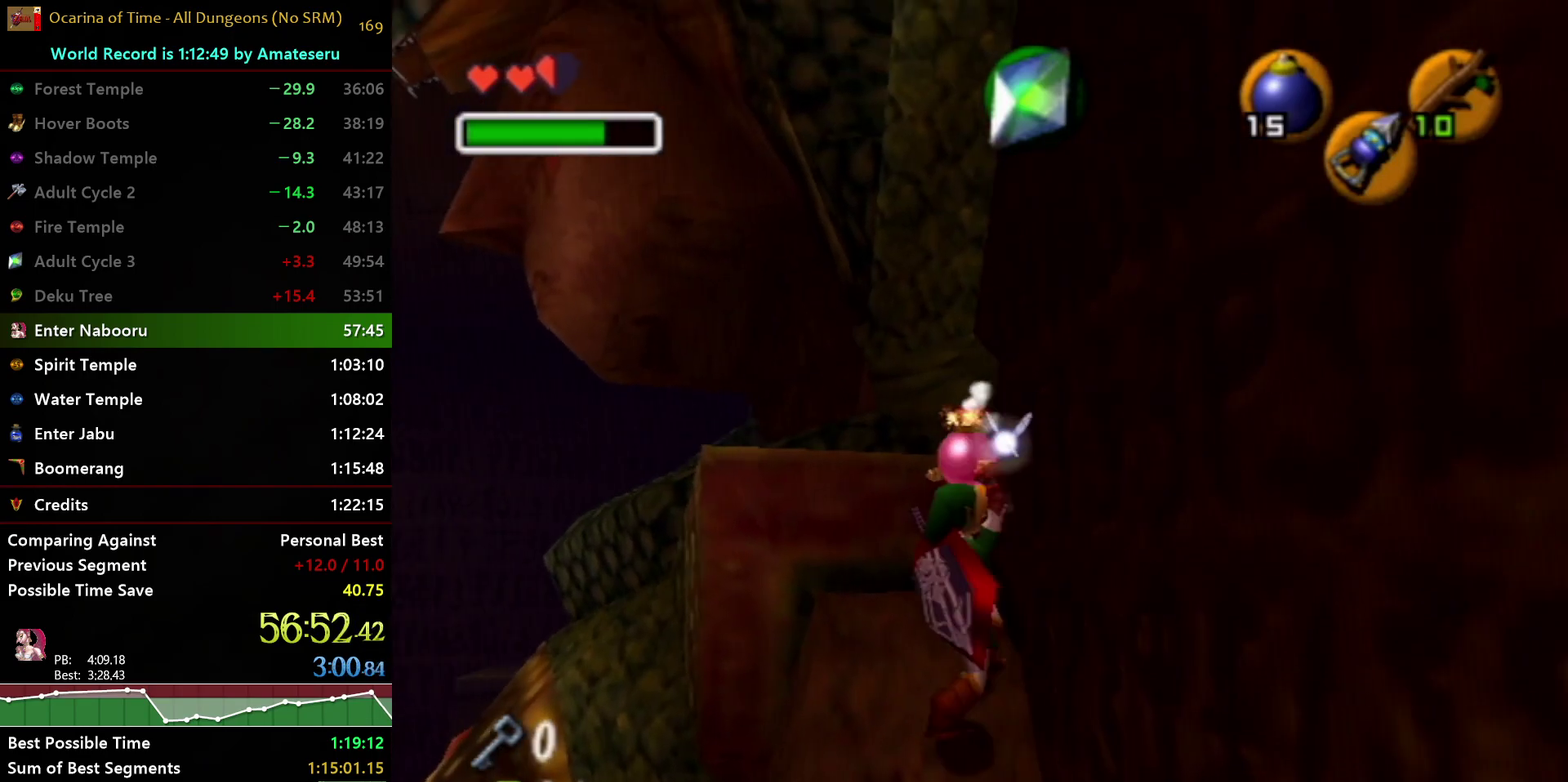
{"buttons": ["L1"], "left_stick": "center", "right_stick": "center", "events": [[17, "L1", "down"], [67, "left_stick", "center"]]}
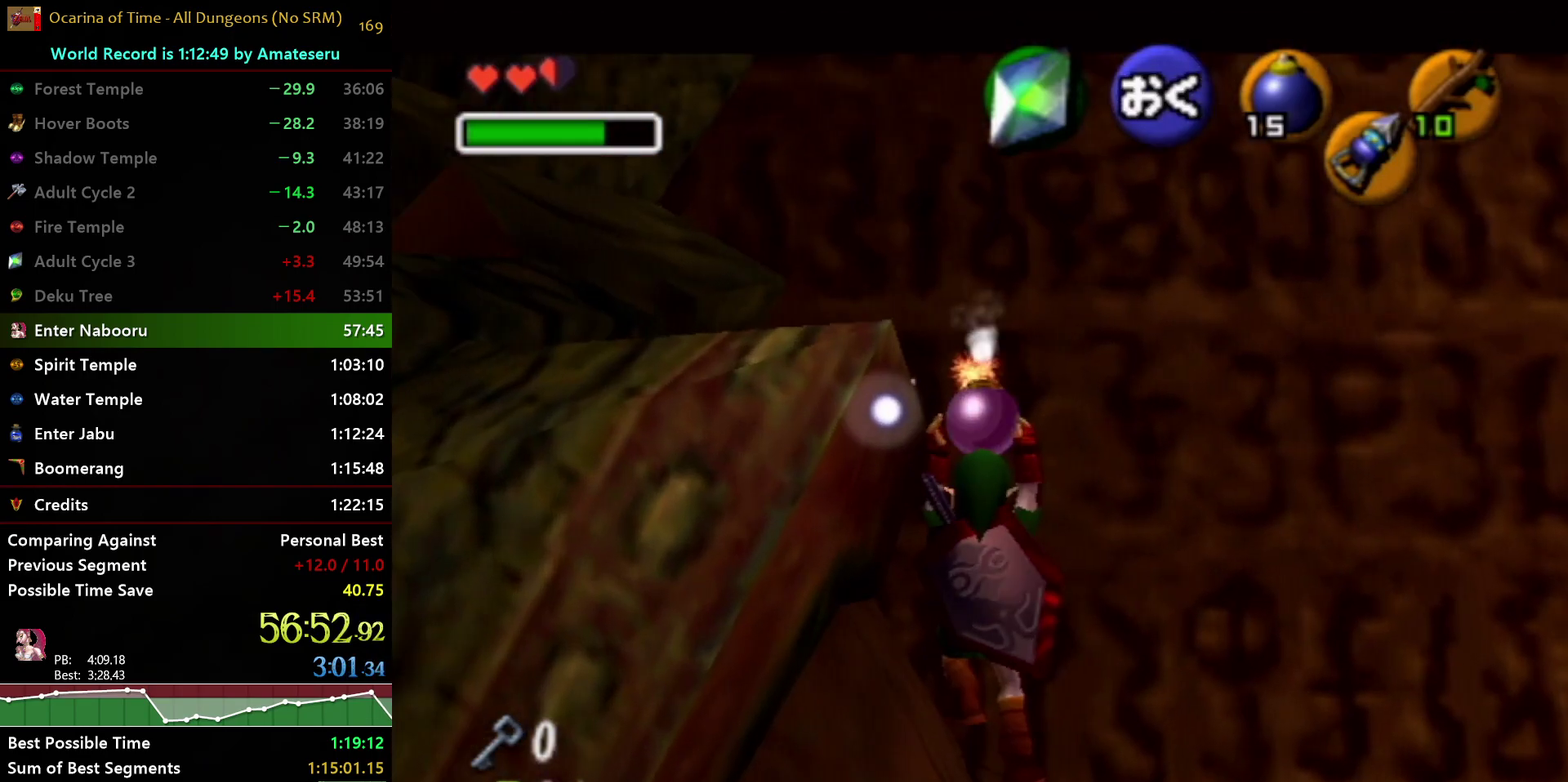
{"buttons": ["L1"], "left_stick": "center", "right_stick": "center", "events": []}
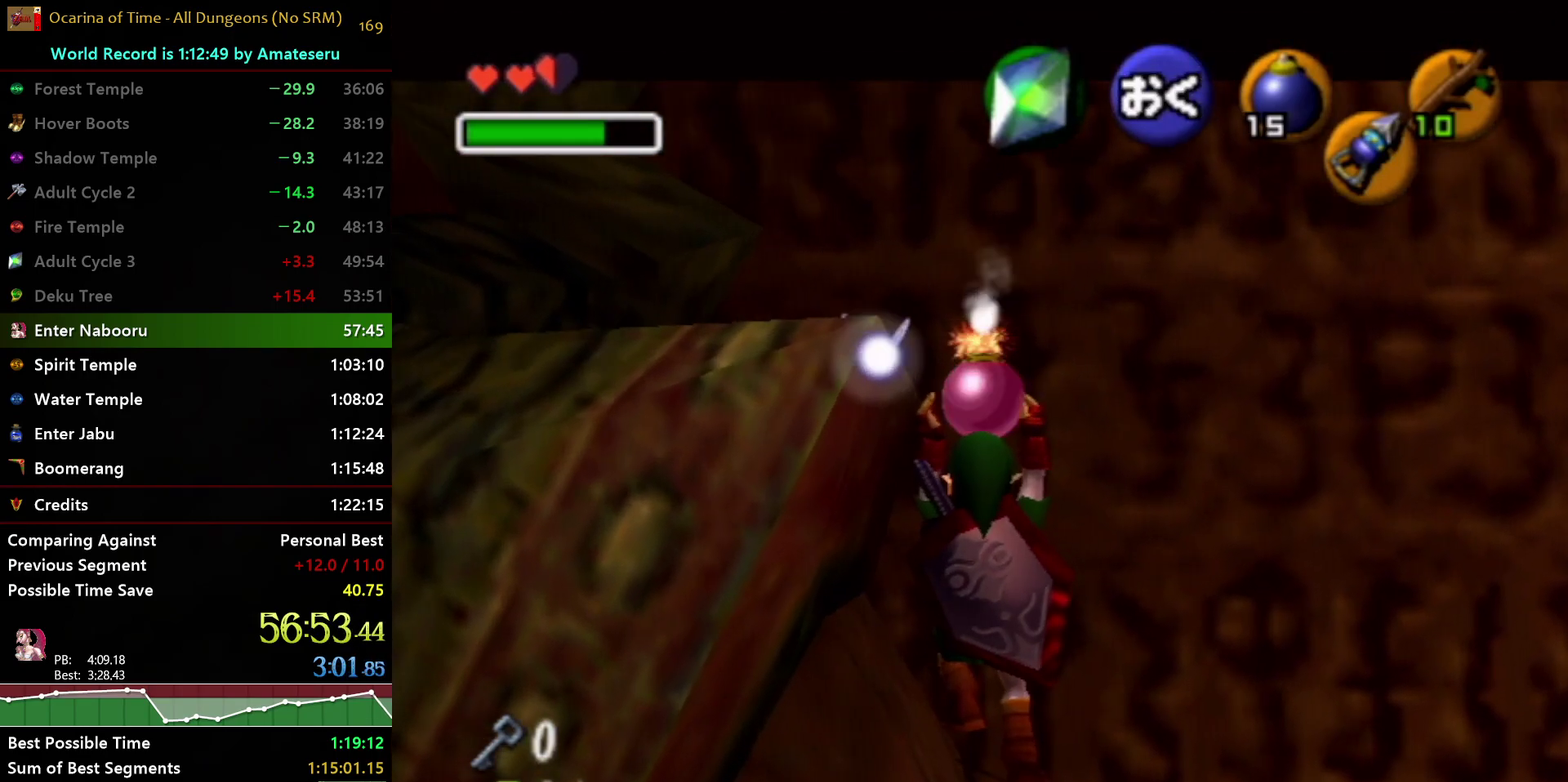
{"buttons": ["L1"], "left_stick": "center", "right_stick": "center", "events": []}